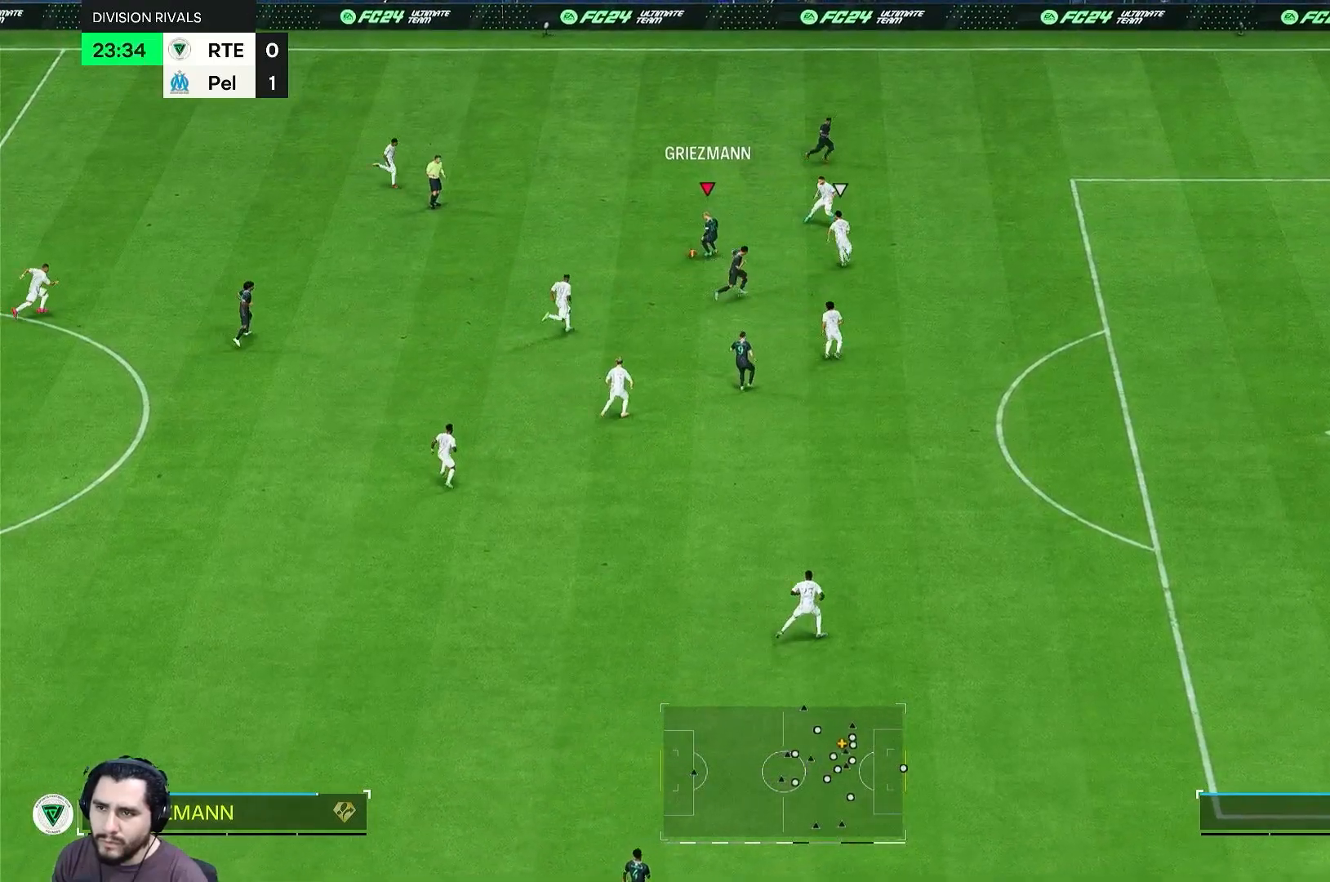
Gameplay with a controller (Xbox layout); each line is a JSON object with the inputs held at the frame after it. "events" lists button and stick changes between this image and that frame as [ms after this image, input, new state], when the widget could be followed in between. Not read: L3 R2 R3.
{"buttons": [], "left_stick": "down-right", "right_stick": "center", "events": [[200, "left_stick", "down-right"]]}
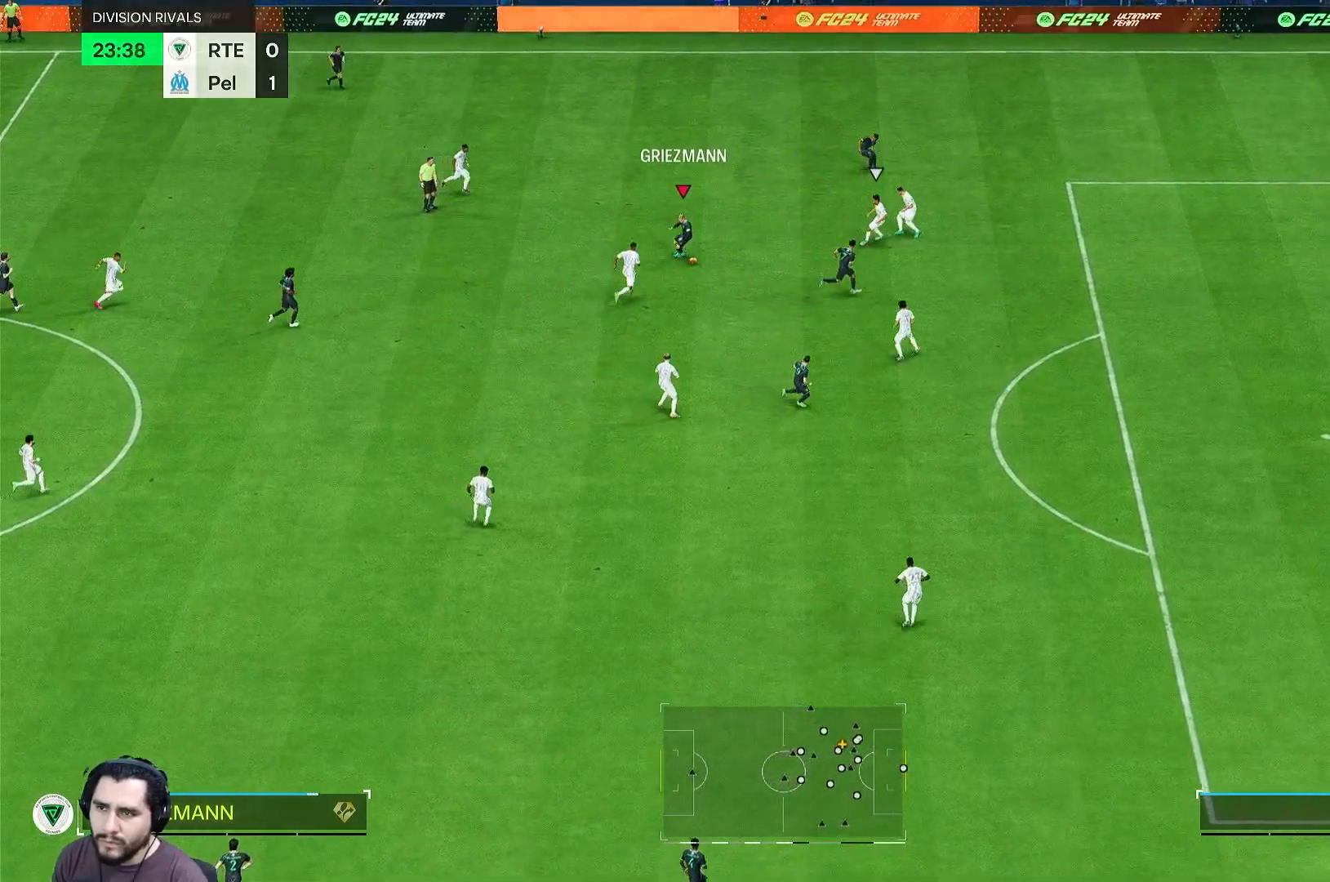
{"buttons": [], "left_stick": "right", "right_stick": "center", "events": [[200, "left_stick", "right"]]}
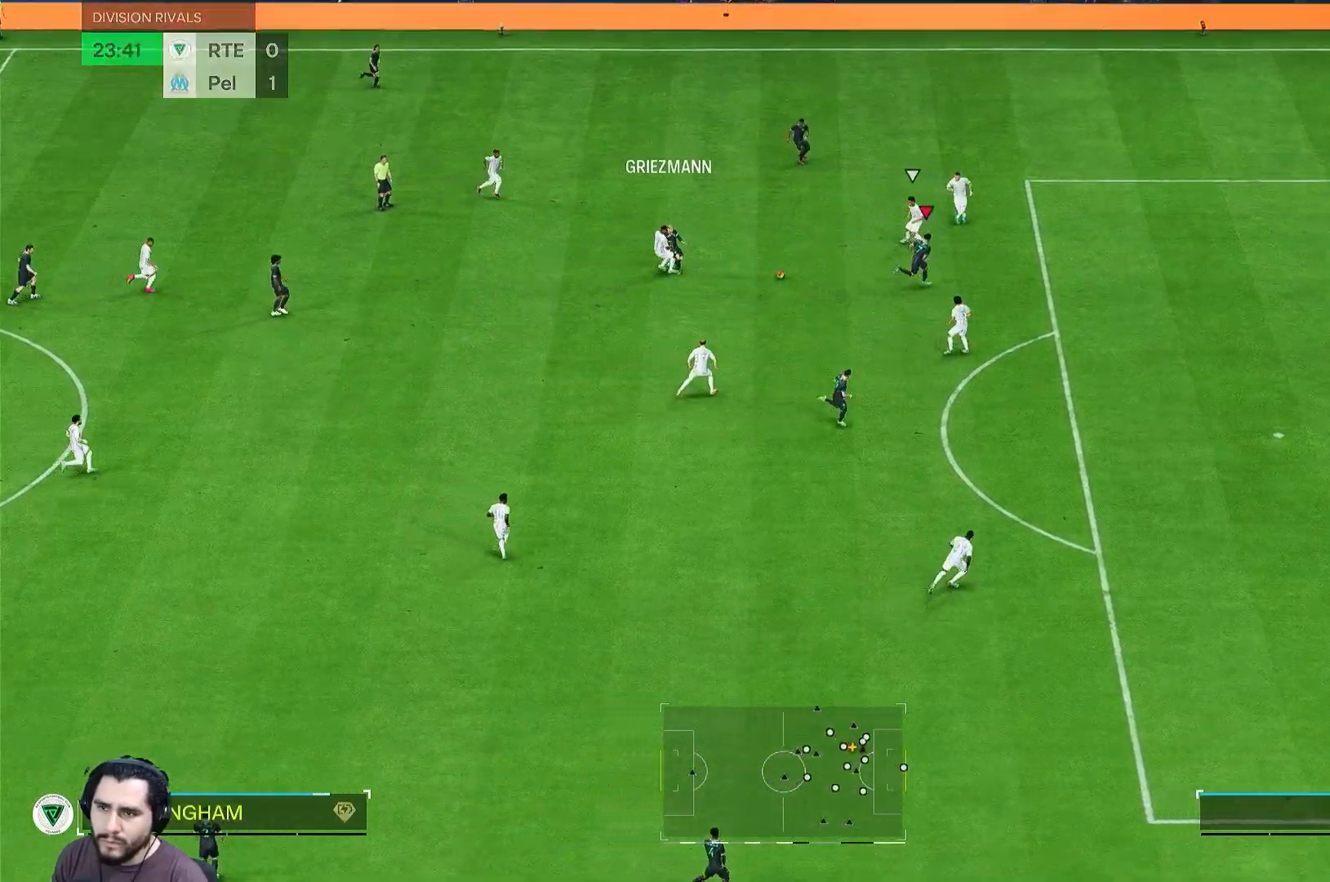
{"buttons": [], "left_stick": "right", "right_stick": "center", "events": []}
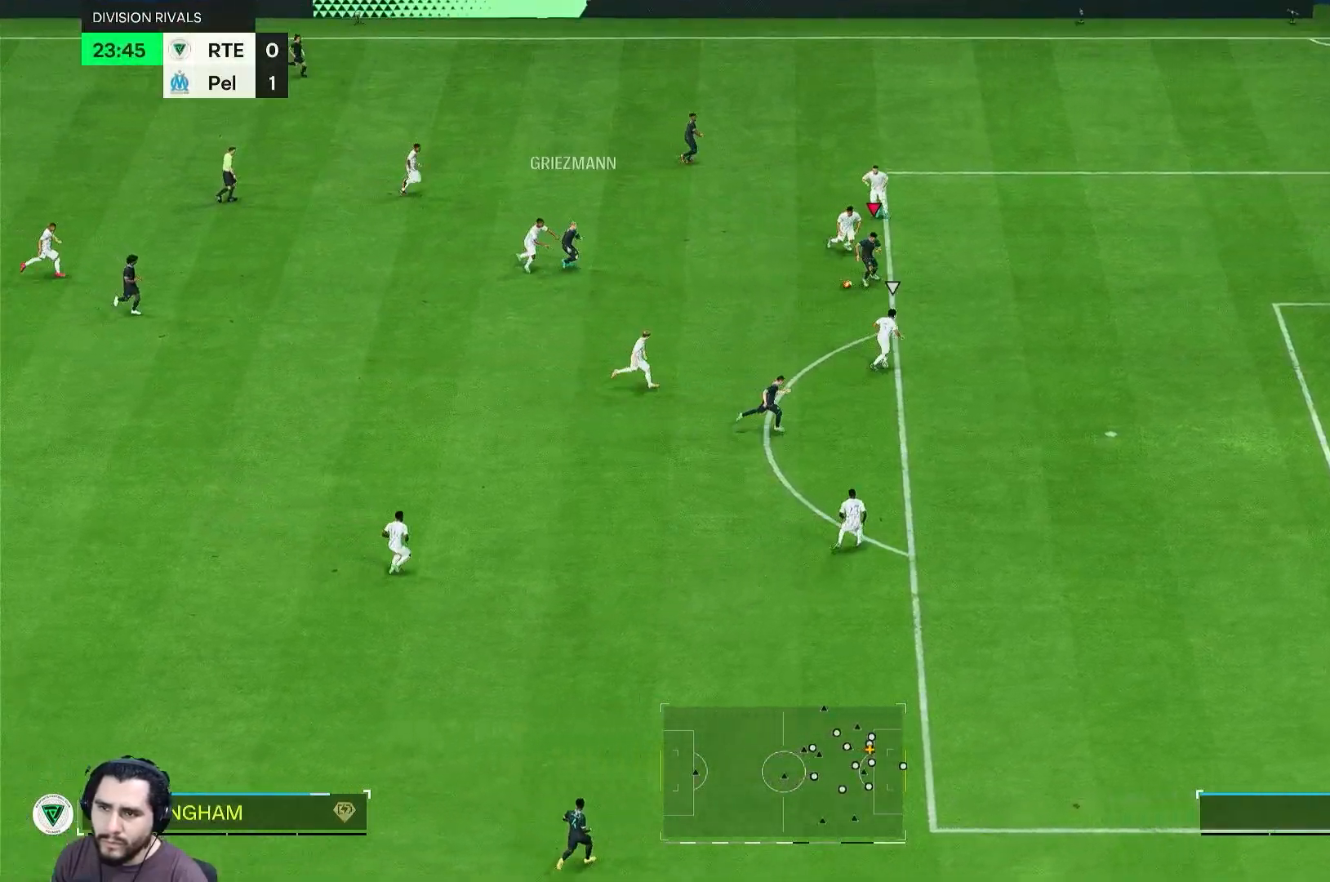
{"buttons": [], "left_stick": "right", "right_stick": "center", "events": []}
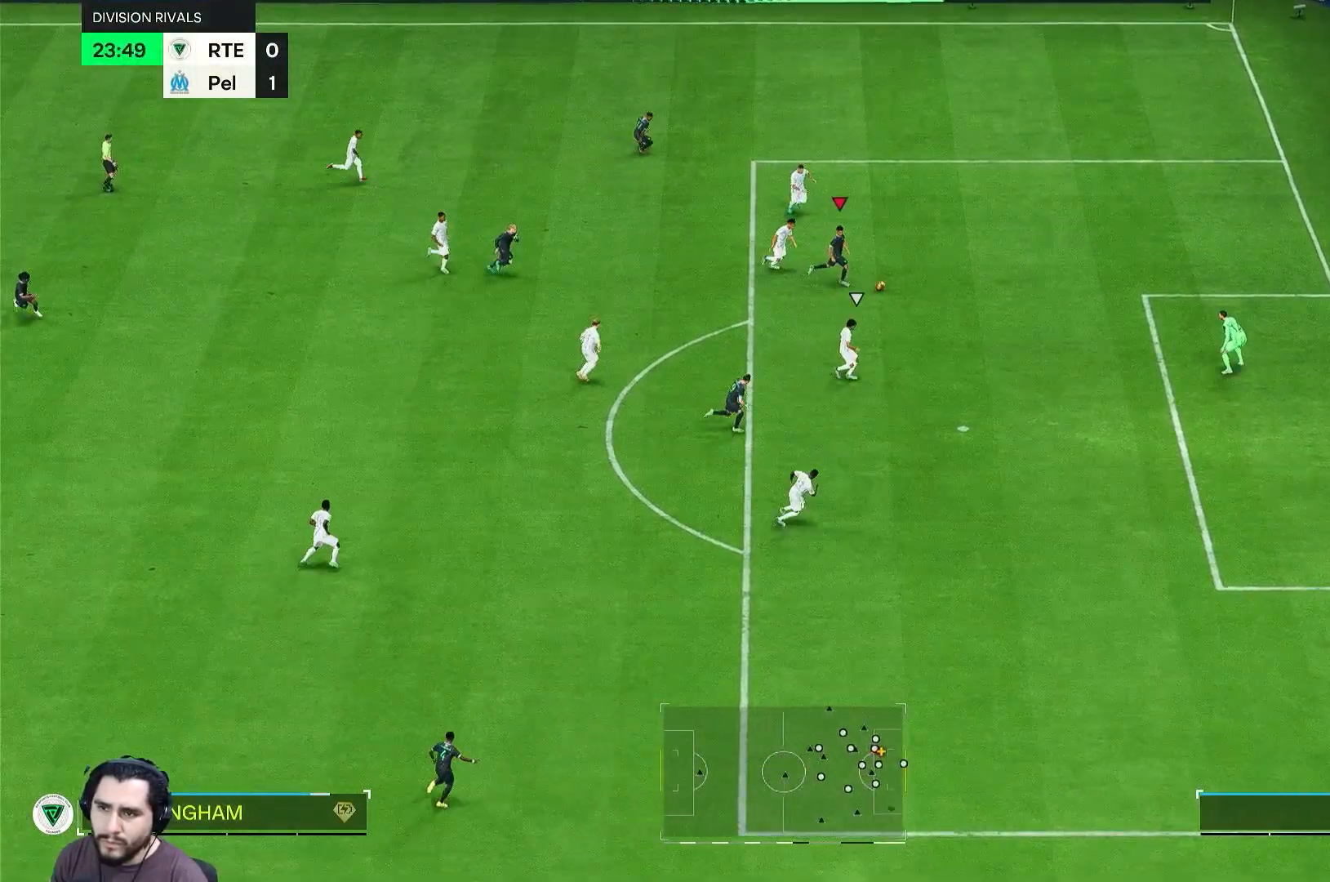
{"buttons": [], "left_stick": "down", "right_stick": "center", "events": [[267, "left_stick", "down-right"], [367, "left_stick", "down"]]}
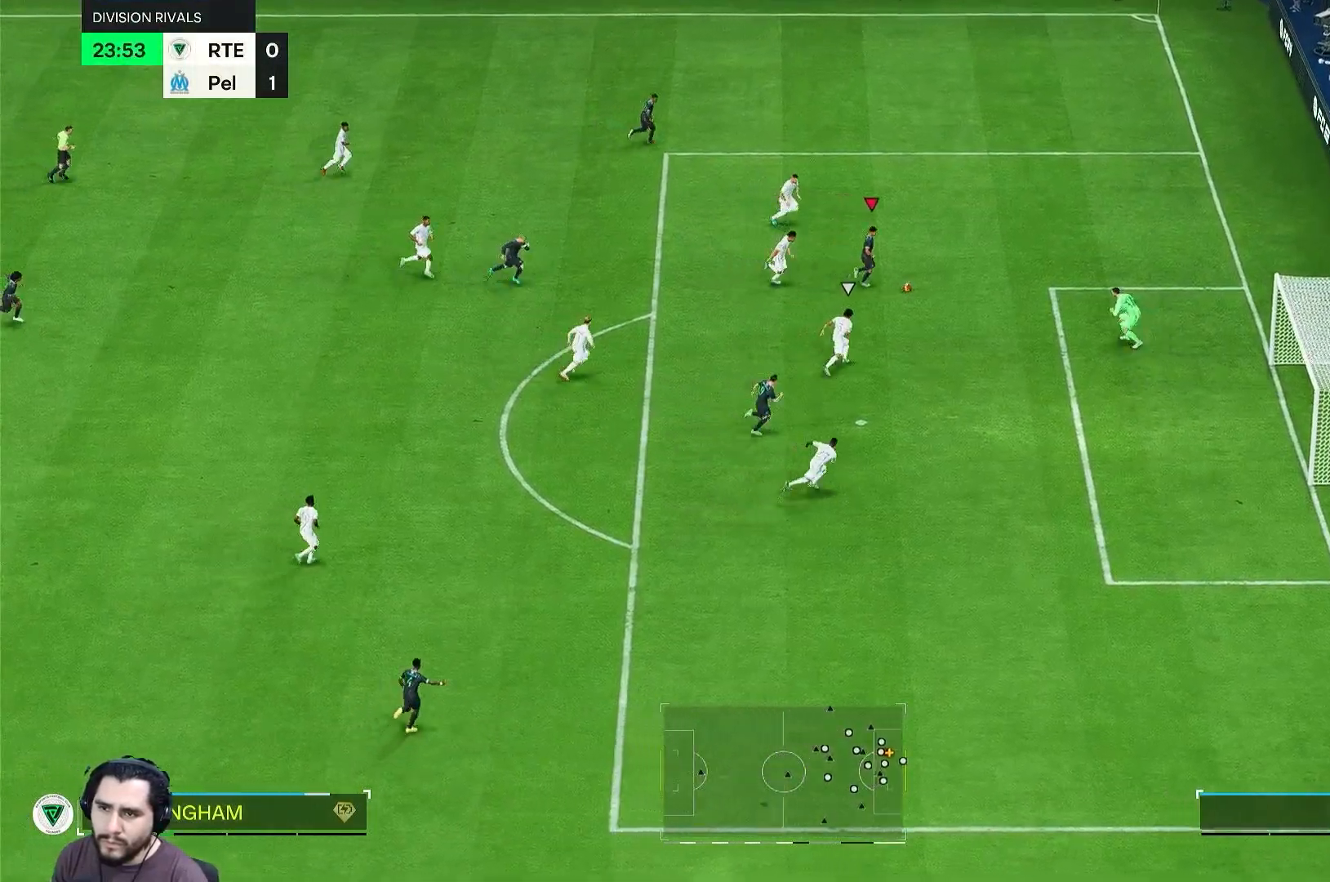
{"buttons": ["B"], "left_stick": "down-right", "right_stick": "center", "events": [[400, "left_stick", "down-right"], [467, "B", "down"]]}
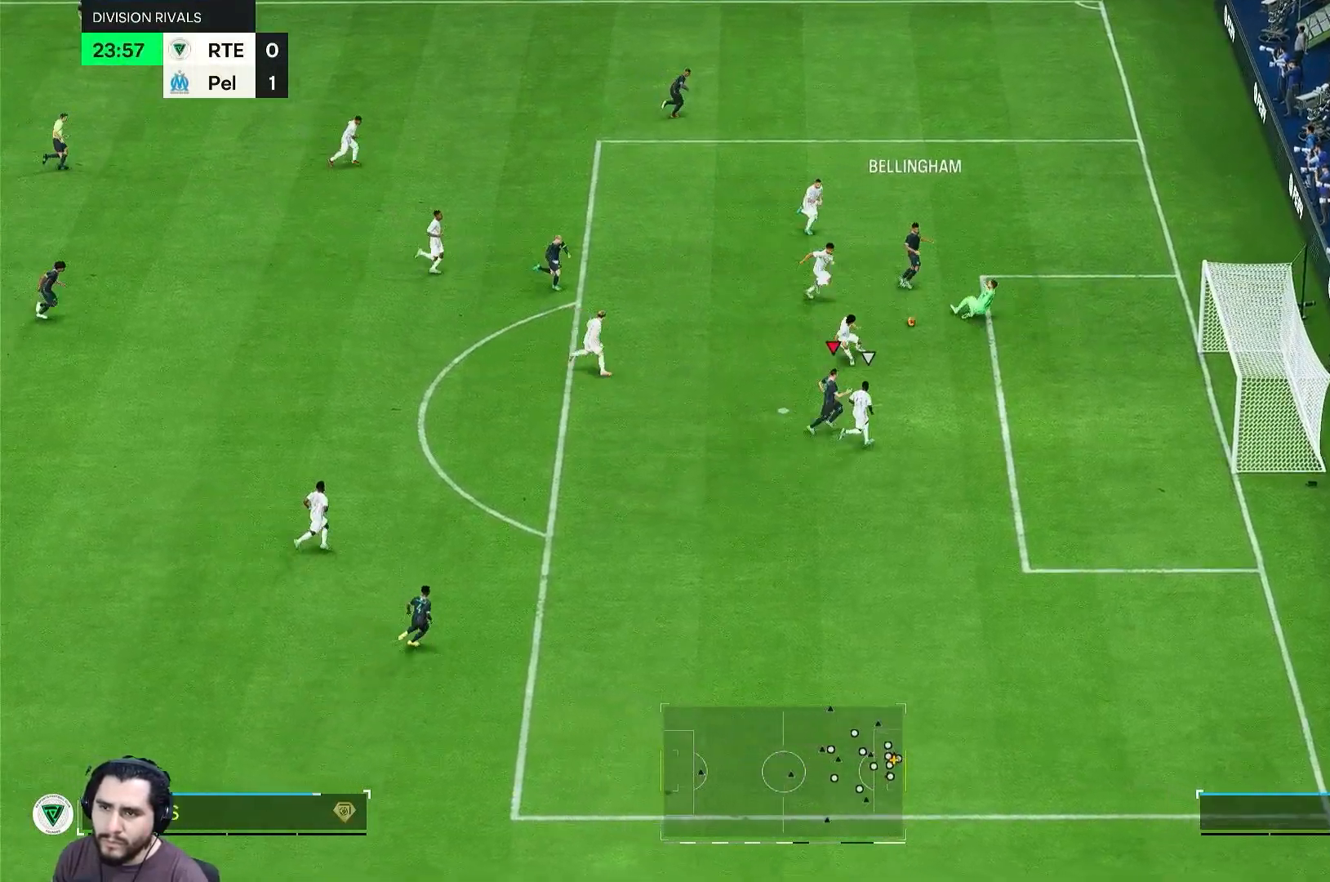
{"buttons": [], "left_stick": "down-right", "right_stick": "center", "events": [[33, "B", "up"]]}
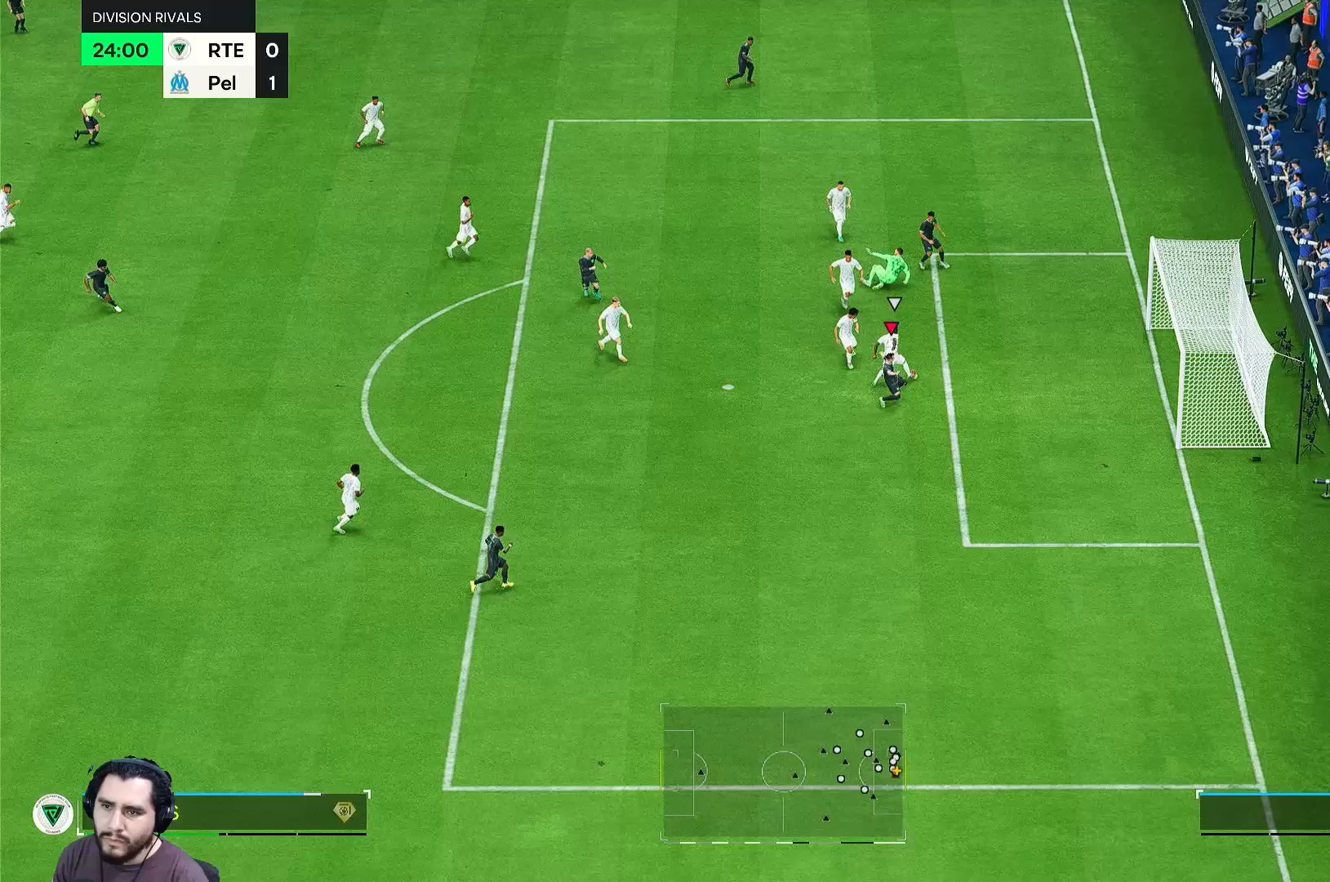
{"buttons": [], "left_stick": "up-right", "right_stick": "center", "events": [[267, "left_stick", "up-right"]]}
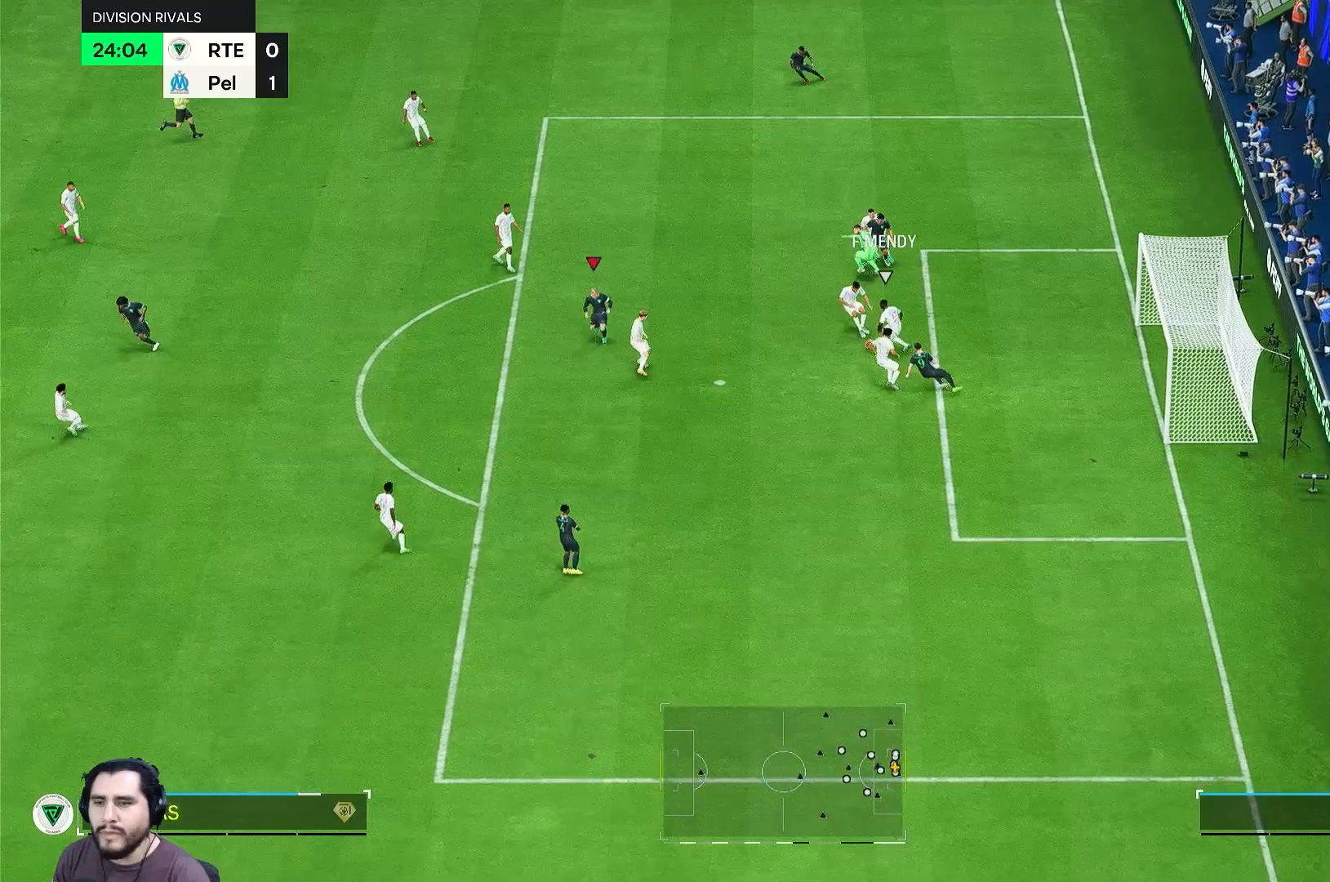
{"buttons": [], "left_stick": "down-right", "right_stick": "center", "events": [[100, "left_stick", "down-right"], [200, "left_stick", "down"], [350, "left_stick", "down-right"]]}
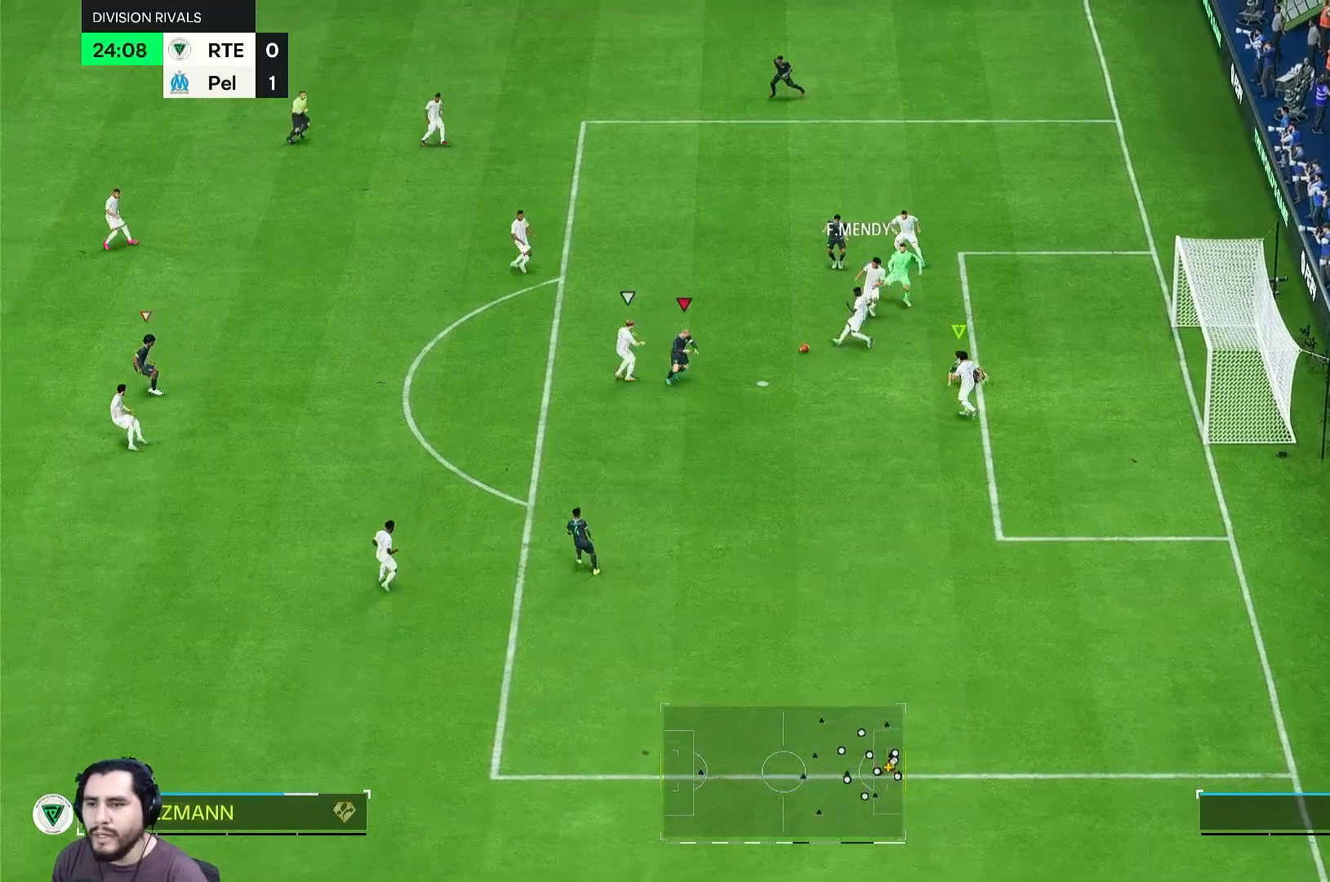
{"buttons": [], "left_stick": "up-right", "right_stick": "center", "events": [[33, "left_stick", "right"], [167, "left_stick", "up-right"]]}
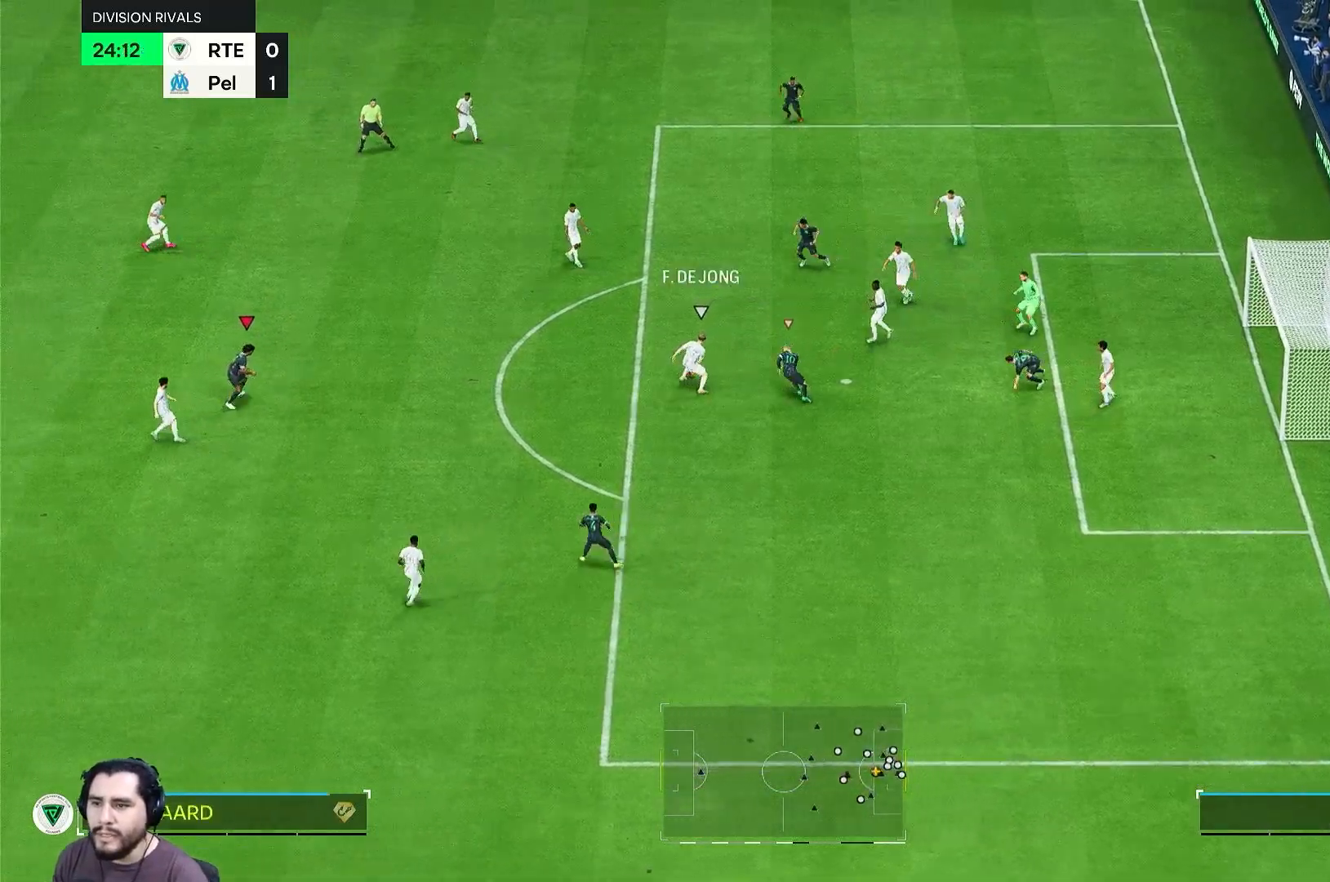
{"buttons": [], "left_stick": "down-right", "right_stick": "center", "events": [[400, "left_stick", "down-right"]]}
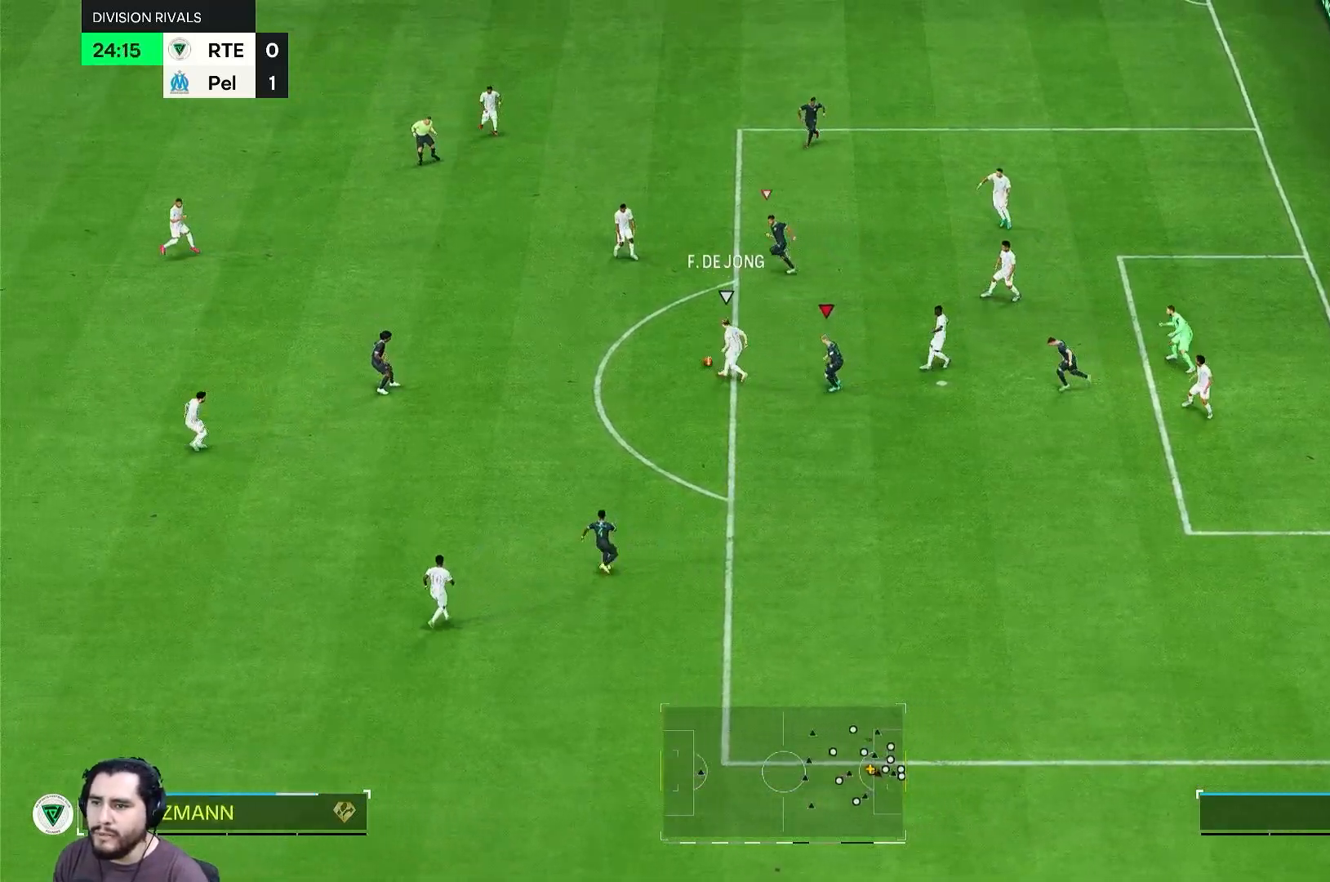
{"buttons": ["L2"], "left_stick": "up", "right_stick": "center", "events": [[50, "left_stick", "right"], [167, "left_stick", "up-right"], [417, "L2", "down"], [467, "left_stick", "up"]]}
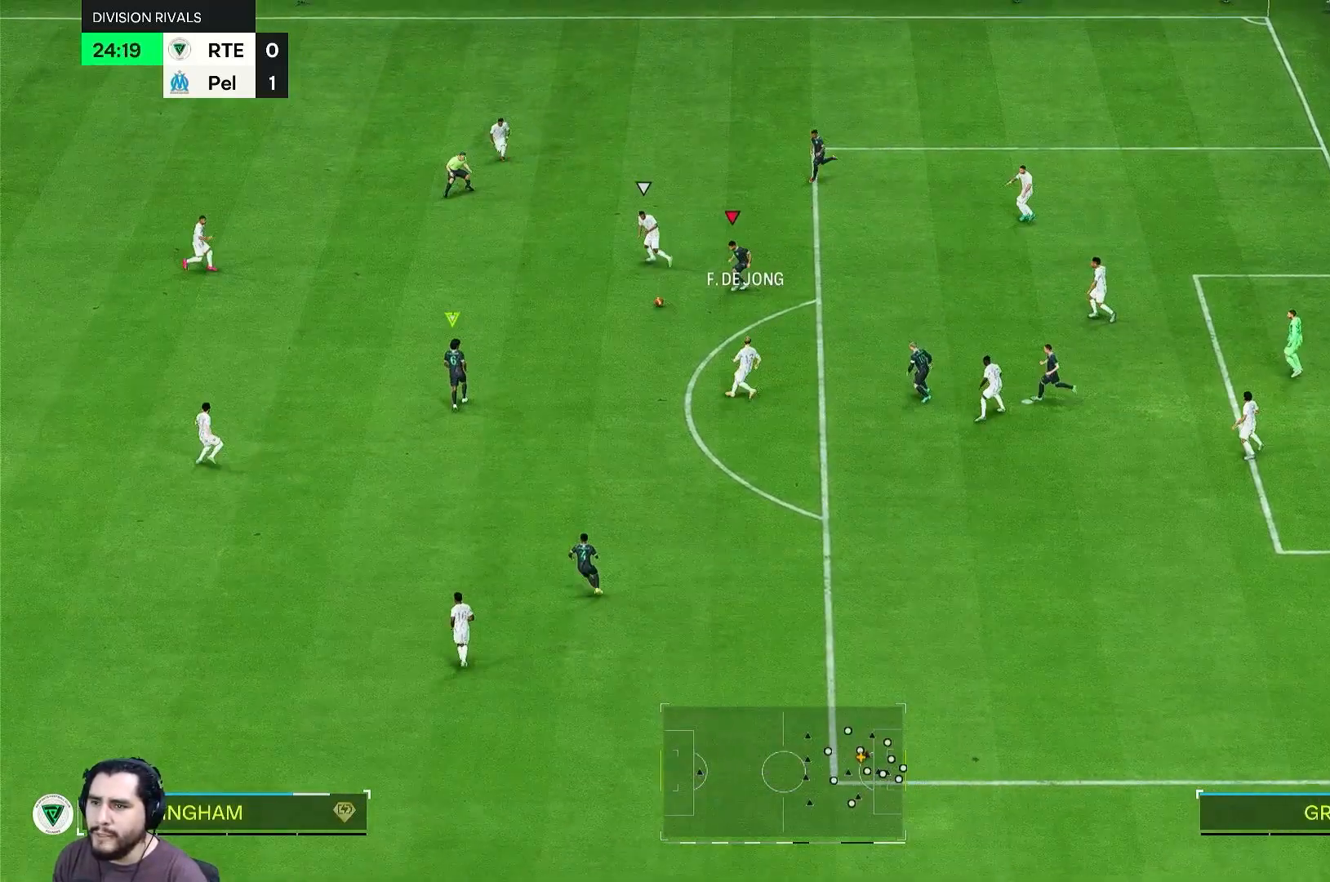
{"buttons": [], "left_stick": "up-left", "right_stick": "center", "events": [[33, "L2", "up"], [67, "left_stick", "up-left"]]}
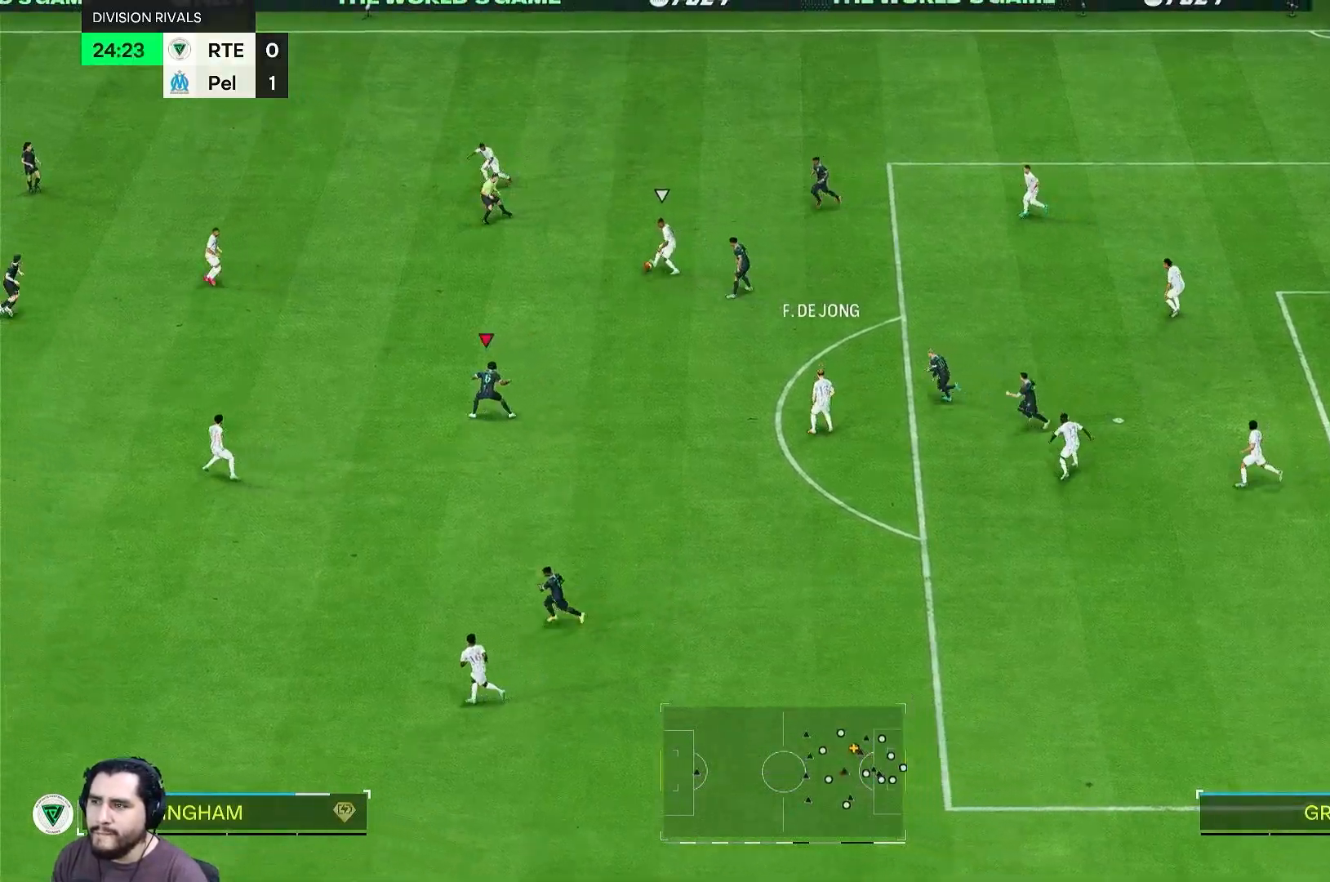
{"buttons": [], "left_stick": "up-right", "right_stick": "center", "events": [[17, "left_stick", "up-right"]]}
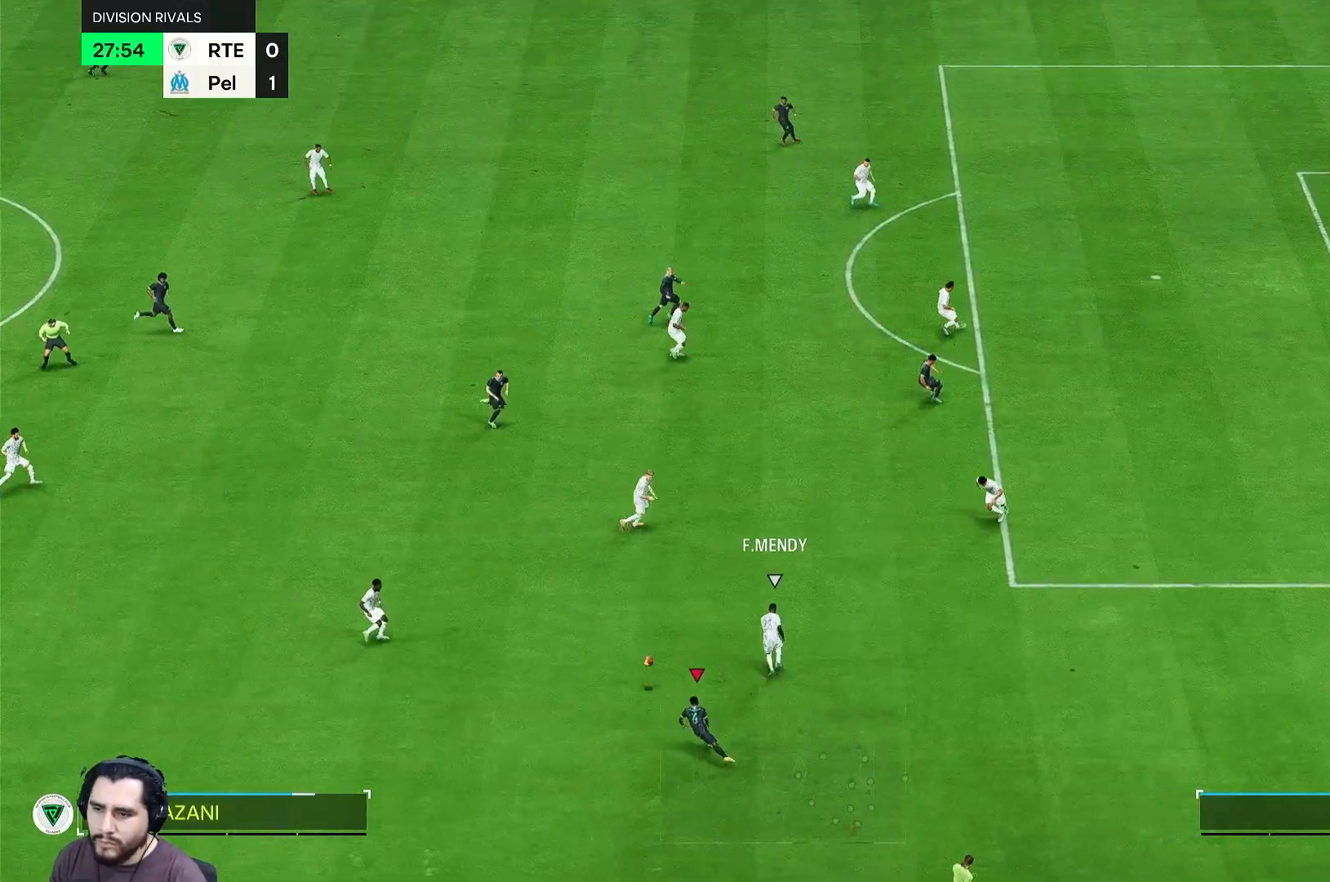
{"buttons": [], "left_stick": "up", "right_stick": "center", "events": [[133, "left_stick", "up-left"], [500, "left_stick", "up"]]}
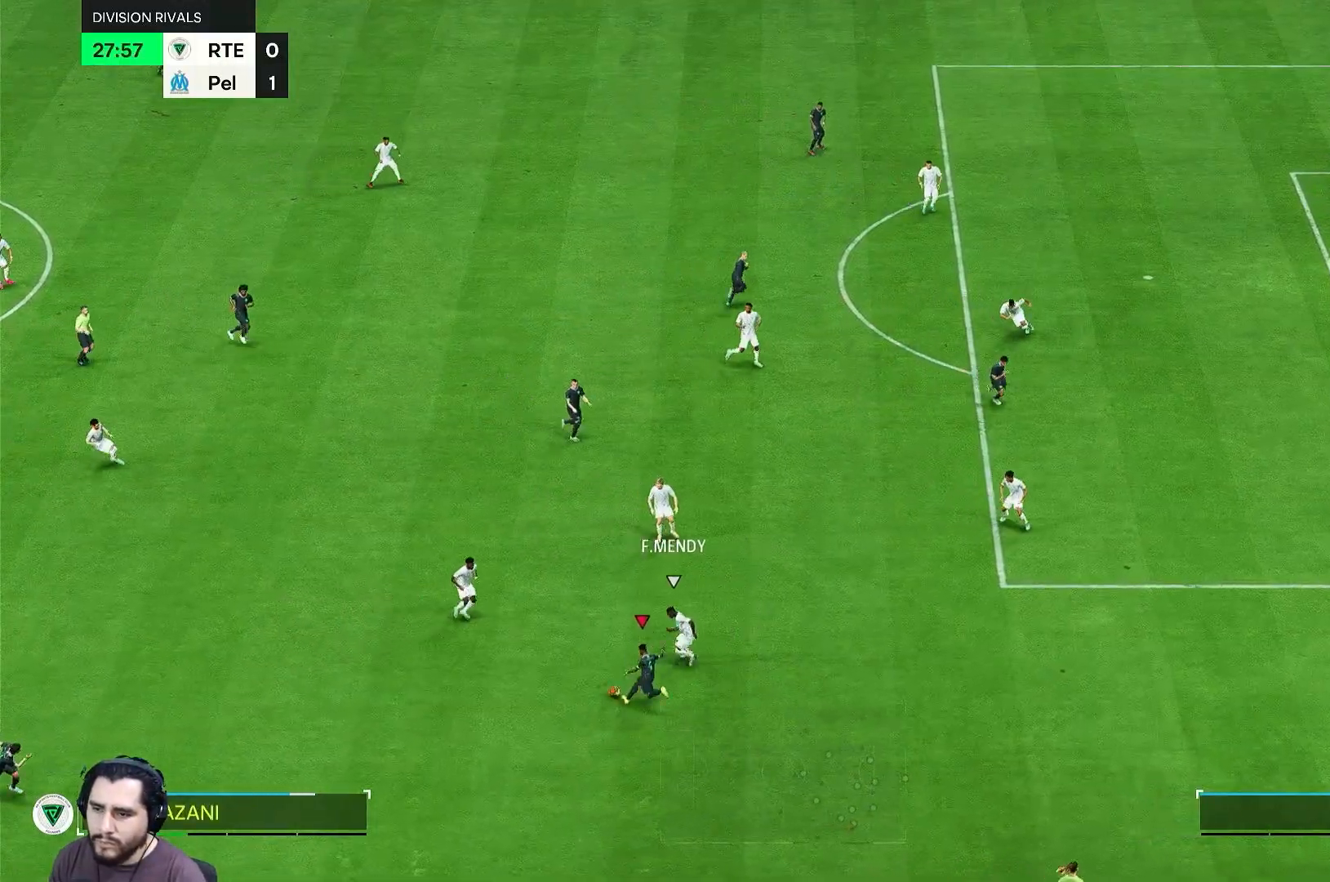
{"buttons": [], "left_stick": "up", "right_stick": "center", "events": []}
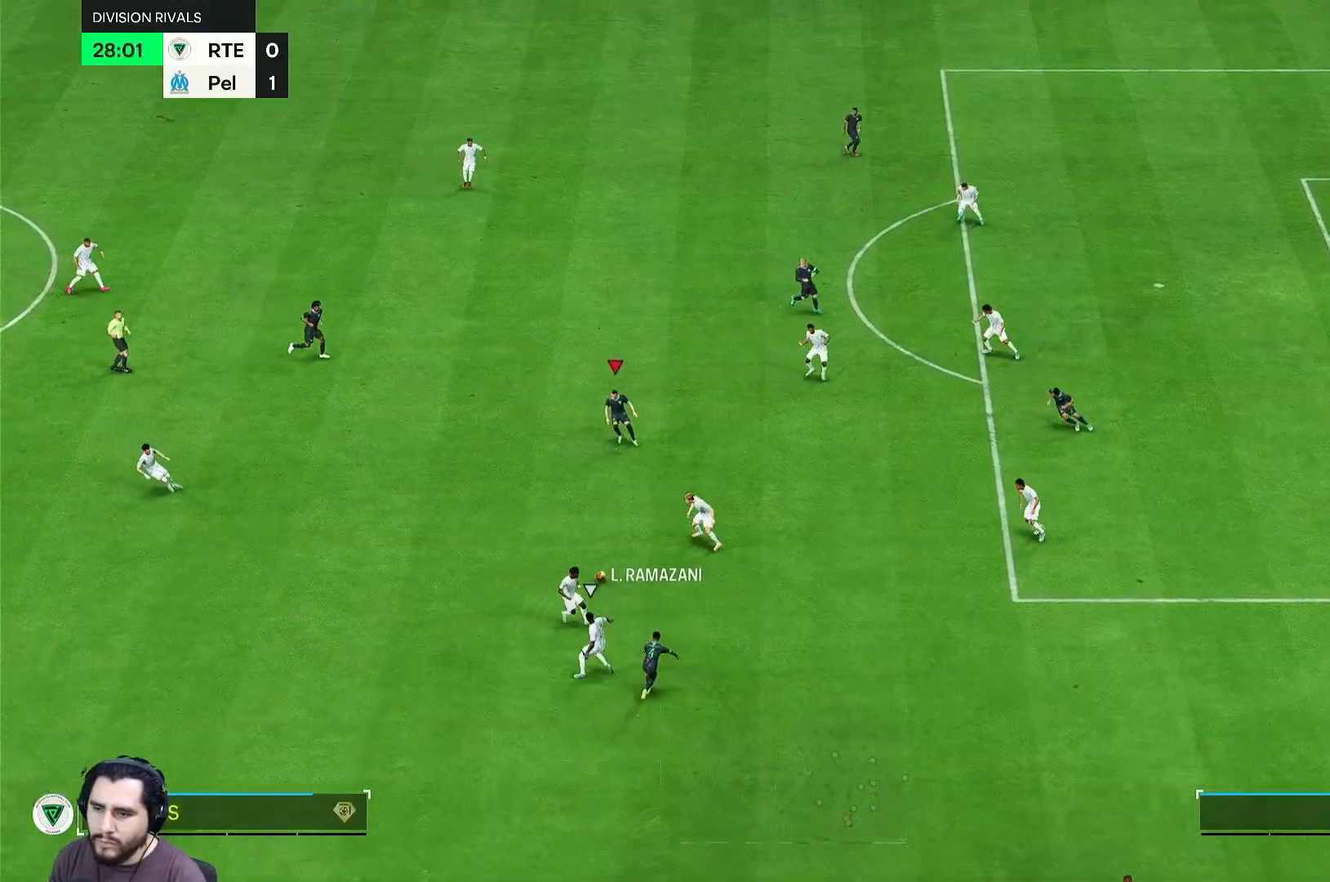
{"buttons": [], "left_stick": "up-right", "right_stick": "center", "events": [[333, "left_stick", "up-right"]]}
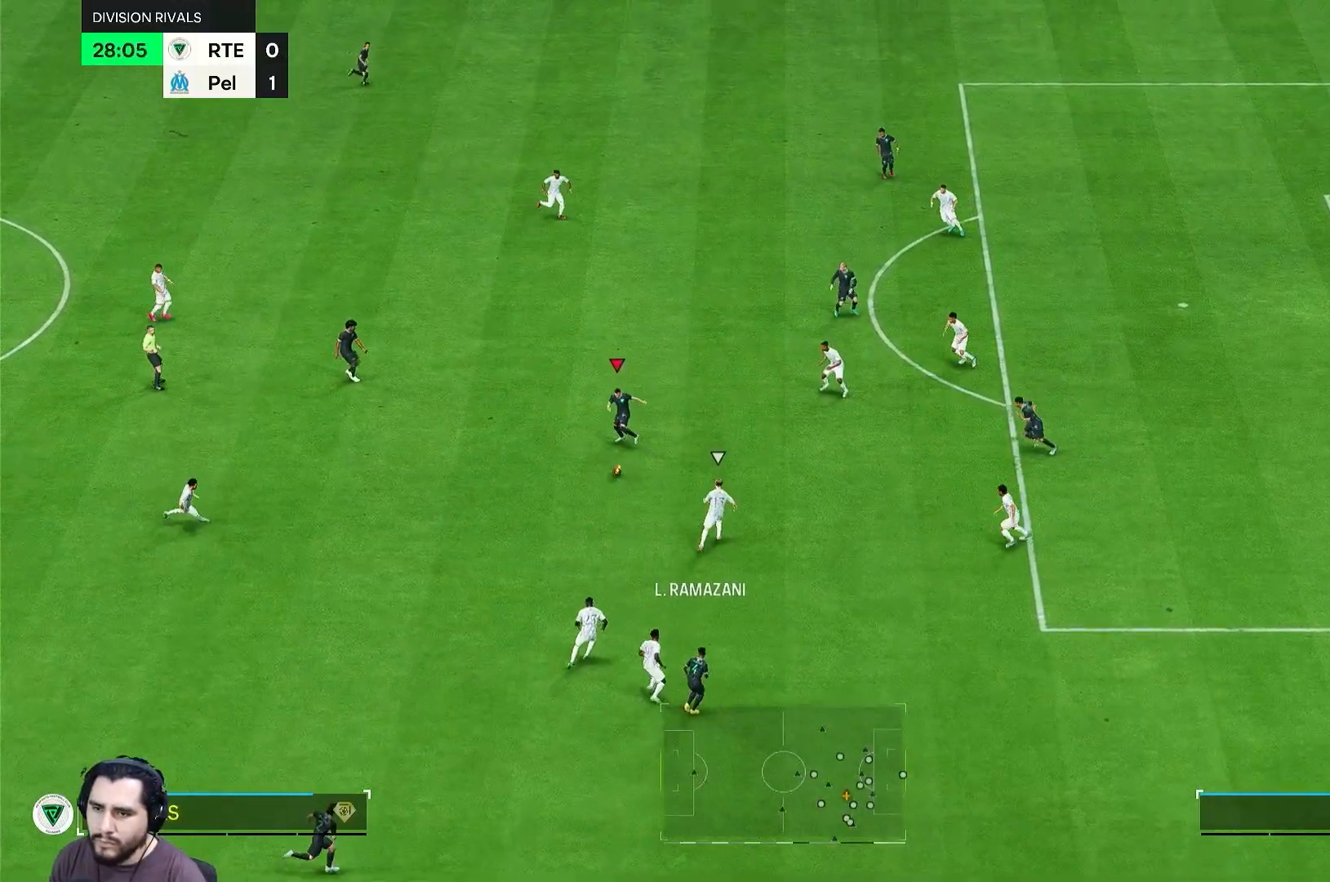
{"buttons": [], "left_stick": "right", "right_stick": "center", "events": [[233, "left_stick", "right"]]}
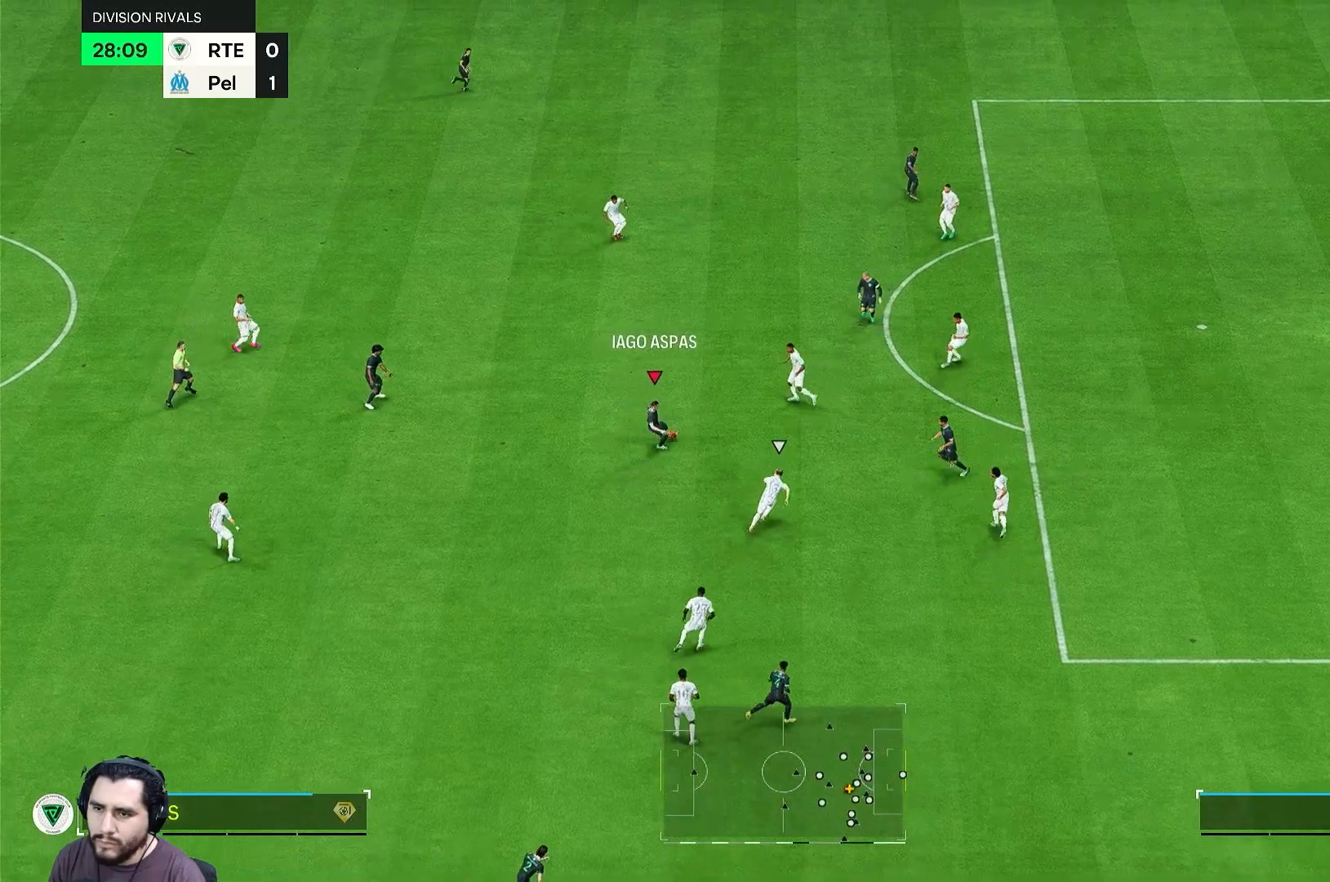
{"buttons": [], "left_stick": "up-right", "right_stick": "center", "events": [[367, "left_stick", "up-right"]]}
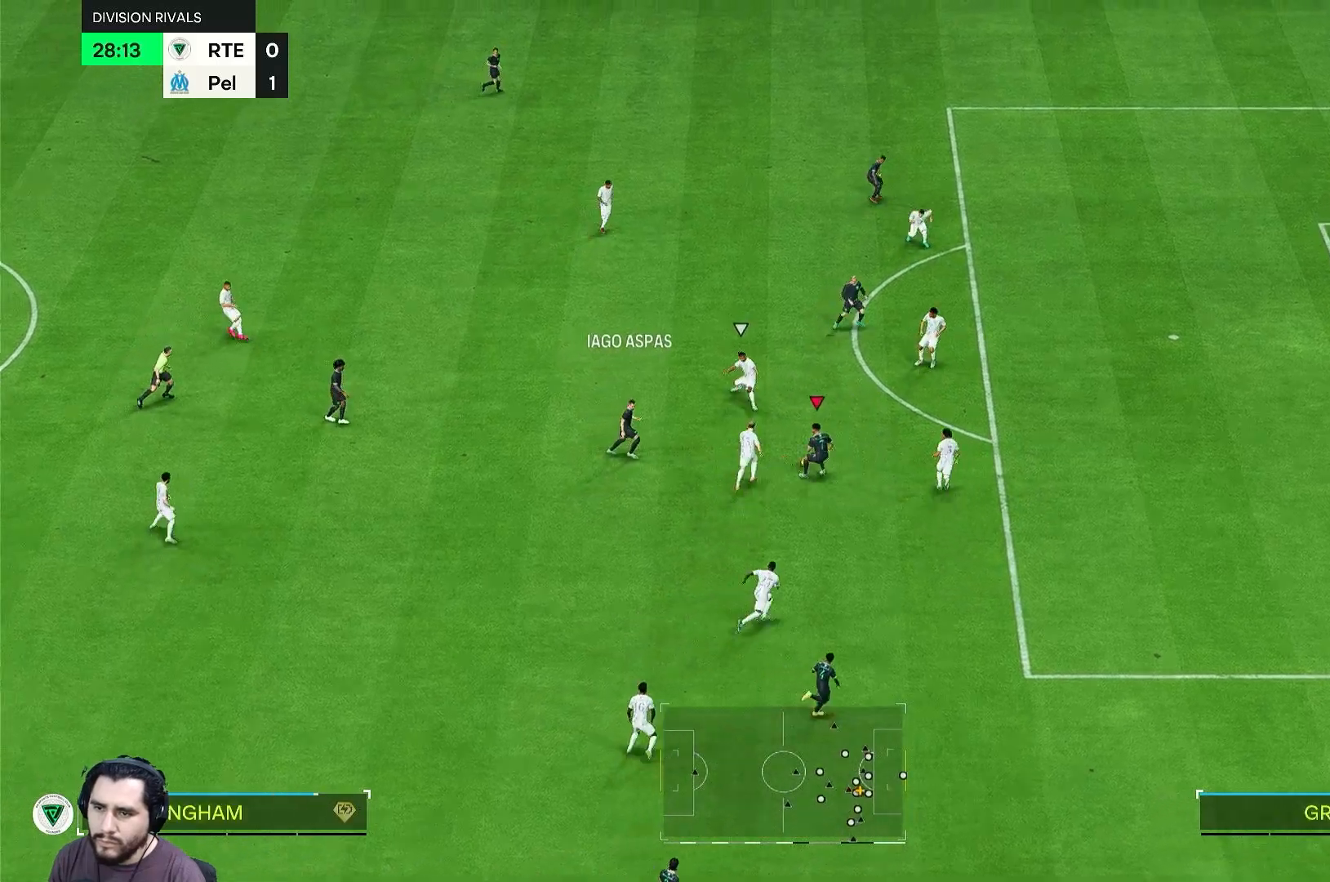
{"buttons": [], "left_stick": "up-right", "right_stick": "down-right", "events": [[367, "right_stick", "down-left"], [467, "right_stick", "down-right"]]}
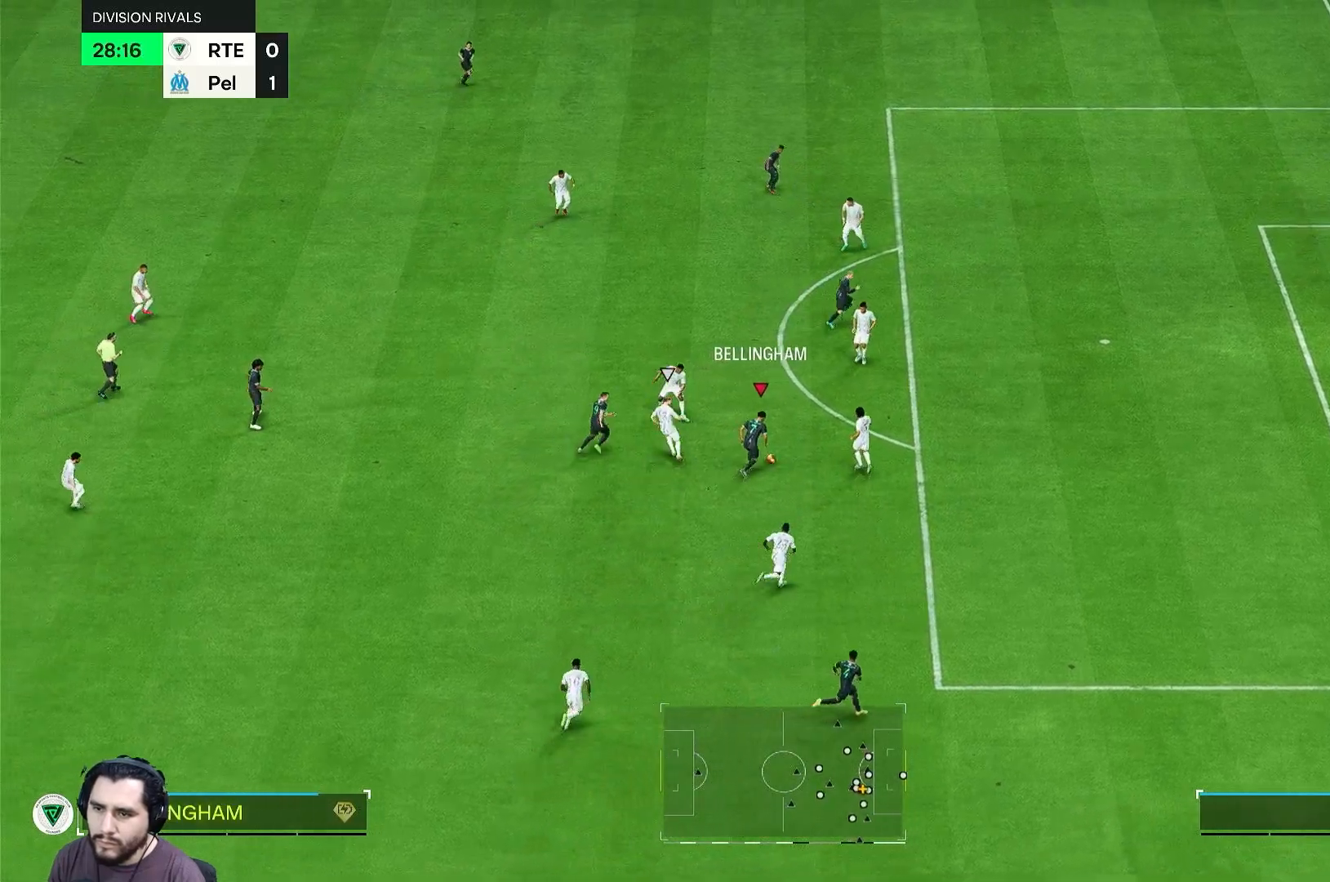
{"buttons": [], "left_stick": "down-right", "right_stick": "center", "events": [[17, "left_stick", "right"], [50, "right_stick", "center"], [317, "left_stick", "down-right"]]}
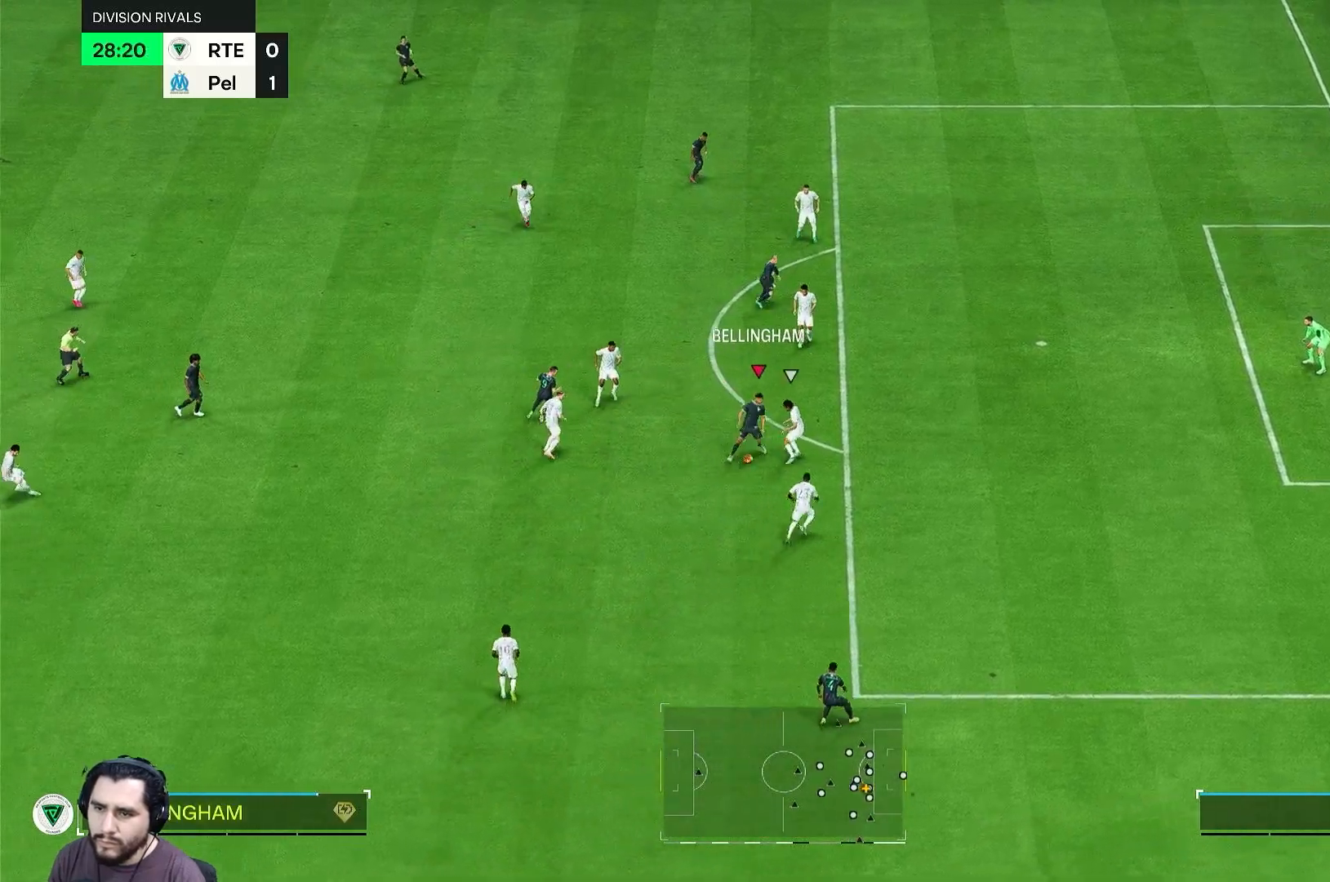
{"buttons": [], "left_stick": "right", "right_stick": "center", "events": [[450, "left_stick", "right"]]}
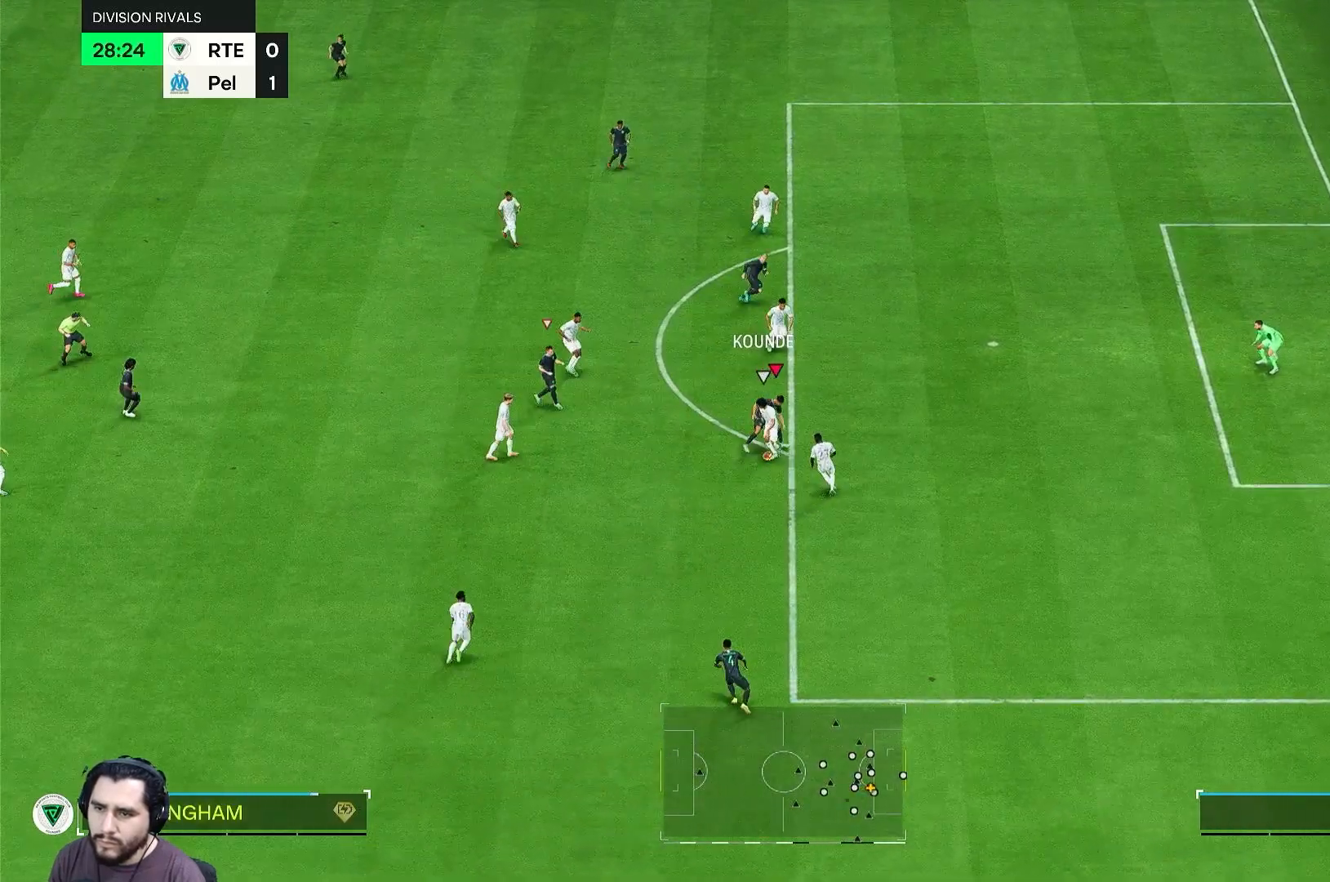
{"buttons": [], "left_stick": "down", "right_stick": "center", "events": [[283, "left_stick", "down-right"], [467, "left_stick", "down"]]}
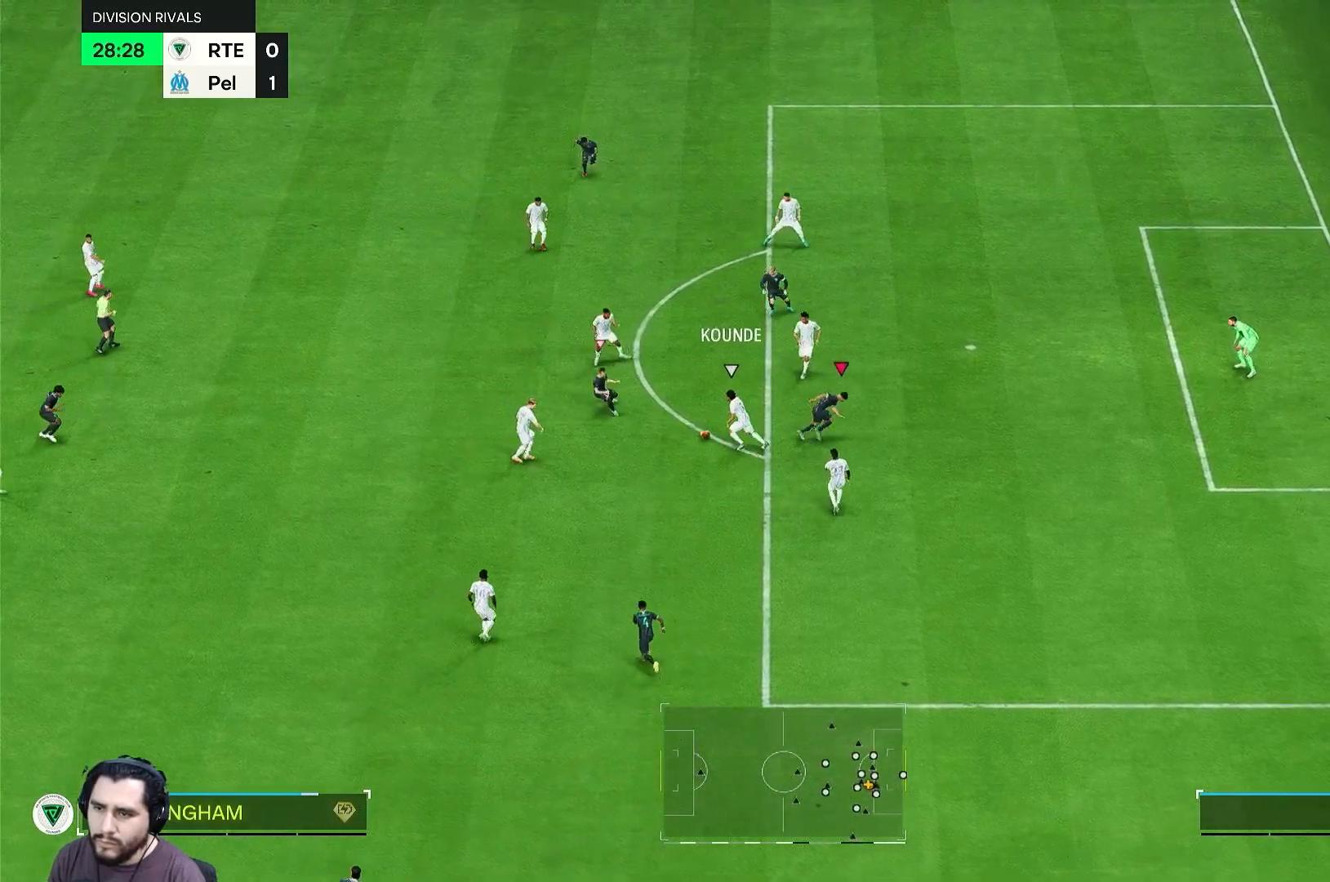
{"buttons": [], "left_stick": "down-right", "right_stick": "center", "events": [[117, "left_stick", "down-right"]]}
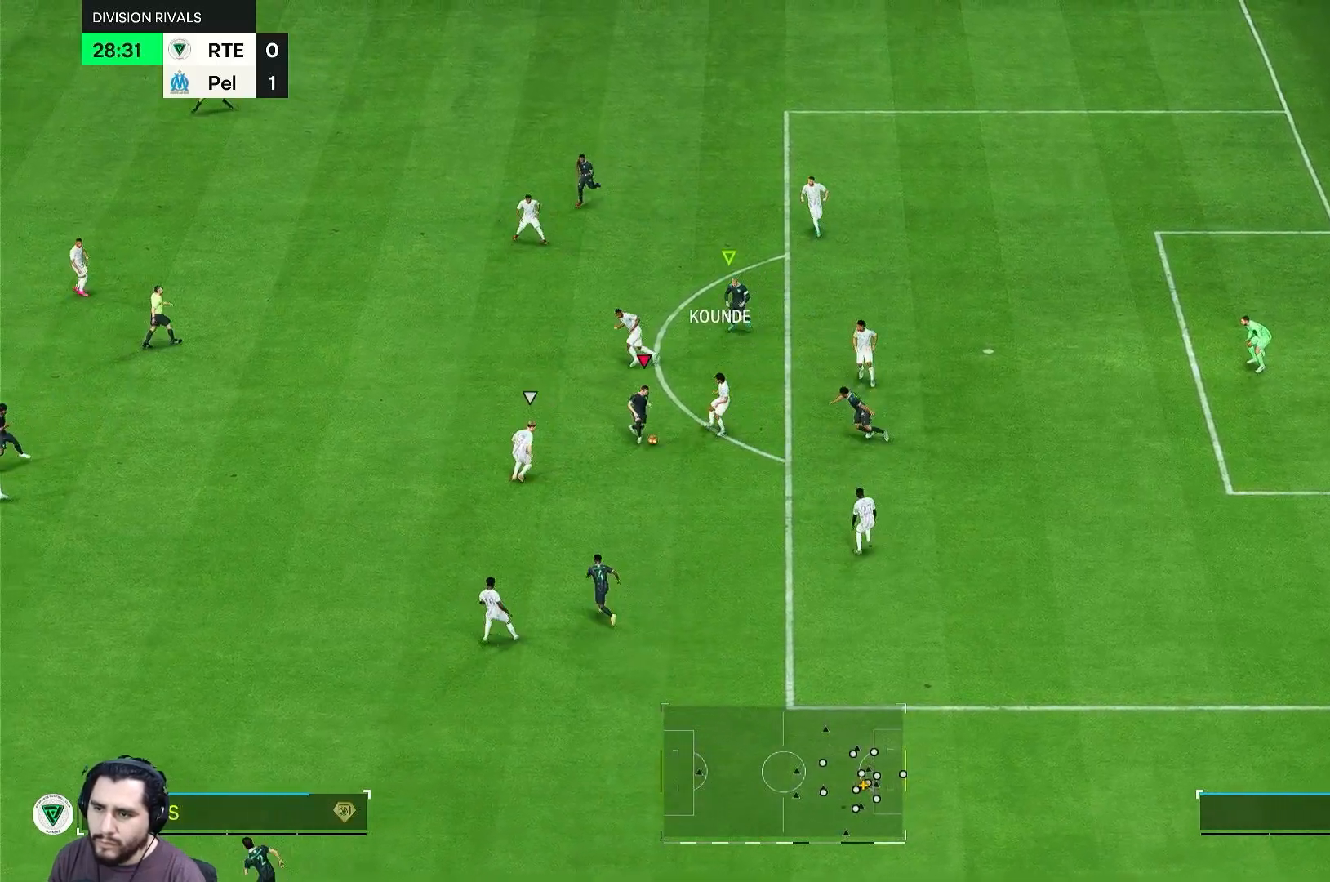
{"buttons": [], "left_stick": "right", "right_stick": "center", "events": [[17, "left_stick", "right"]]}
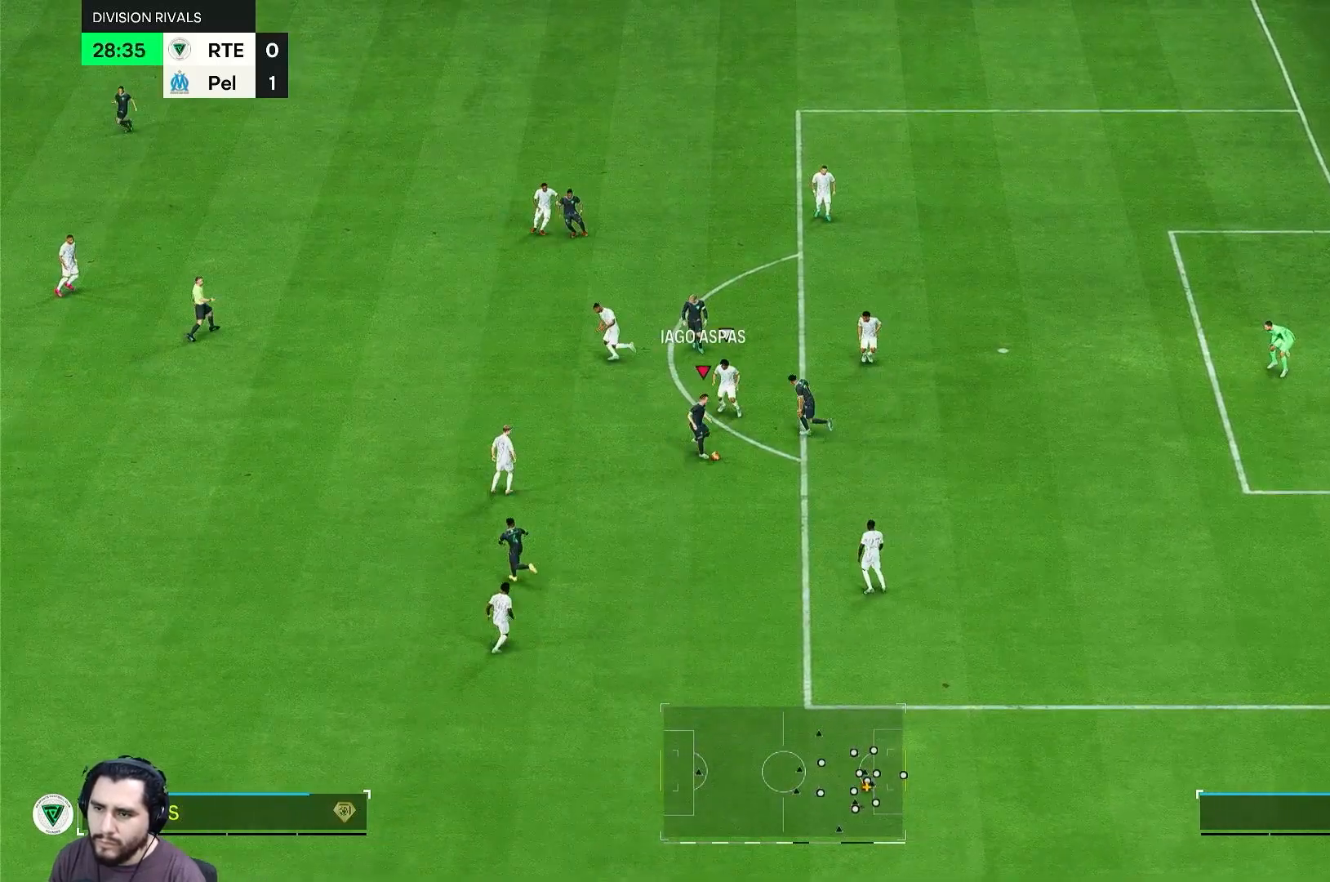
{"buttons": [], "left_stick": "right", "right_stick": "center", "events": []}
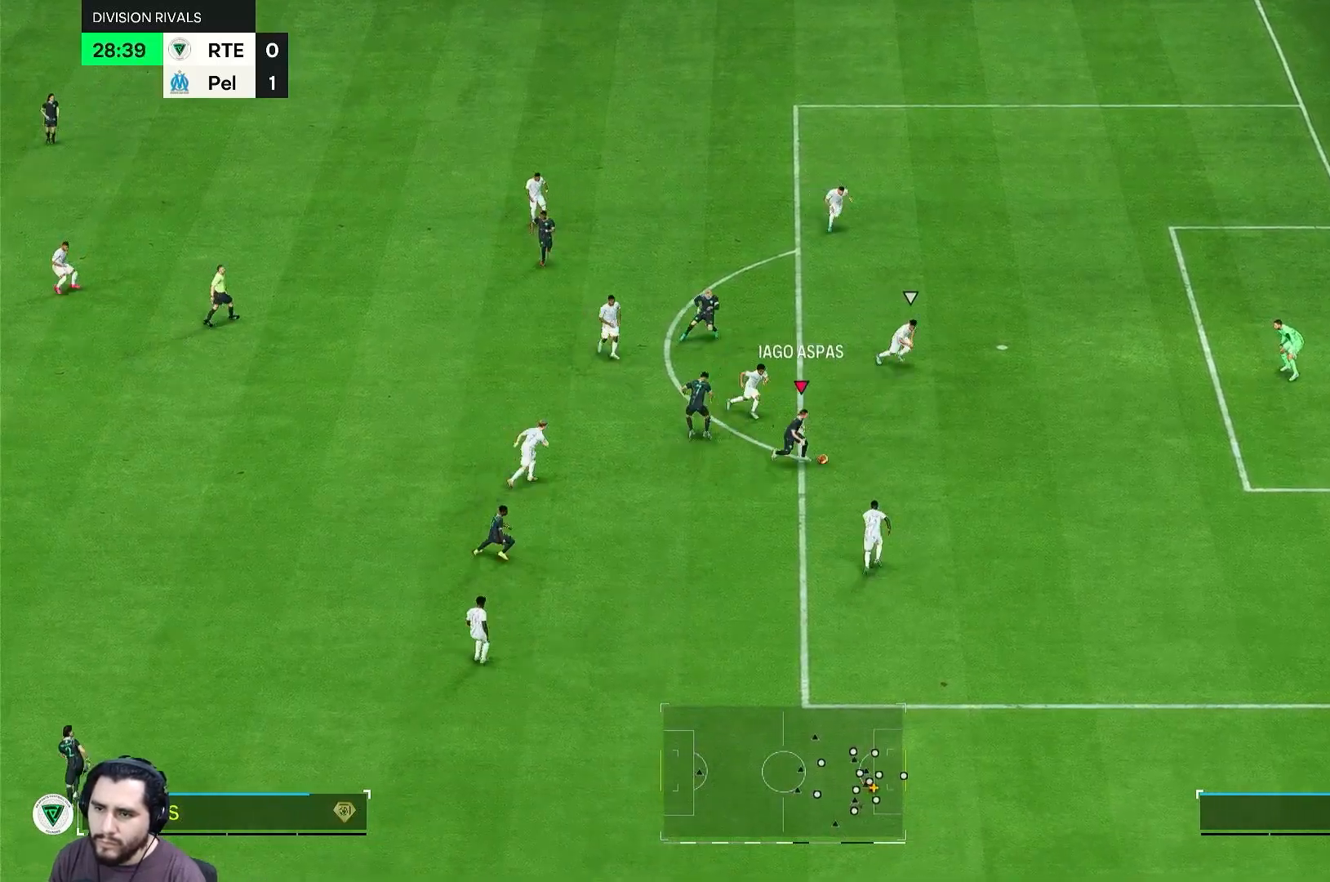
{"buttons": [], "left_stick": "right", "right_stick": "center", "events": []}
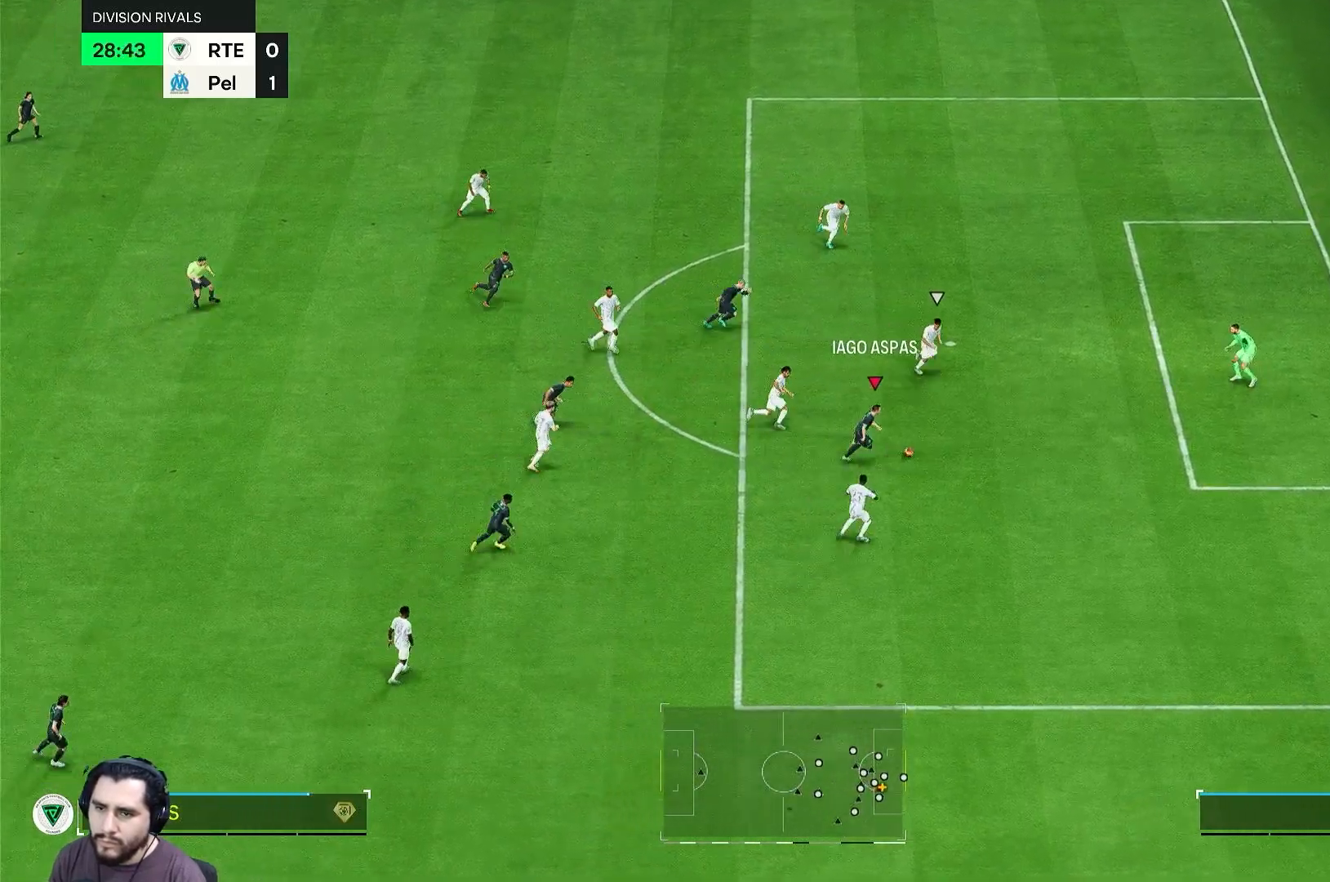
{"buttons": [], "left_stick": "up", "right_stick": "center", "events": [[33, "left_stick", "up-right"], [150, "B", "down"], [183, "left_stick", "up"], [250, "B", "up"]]}
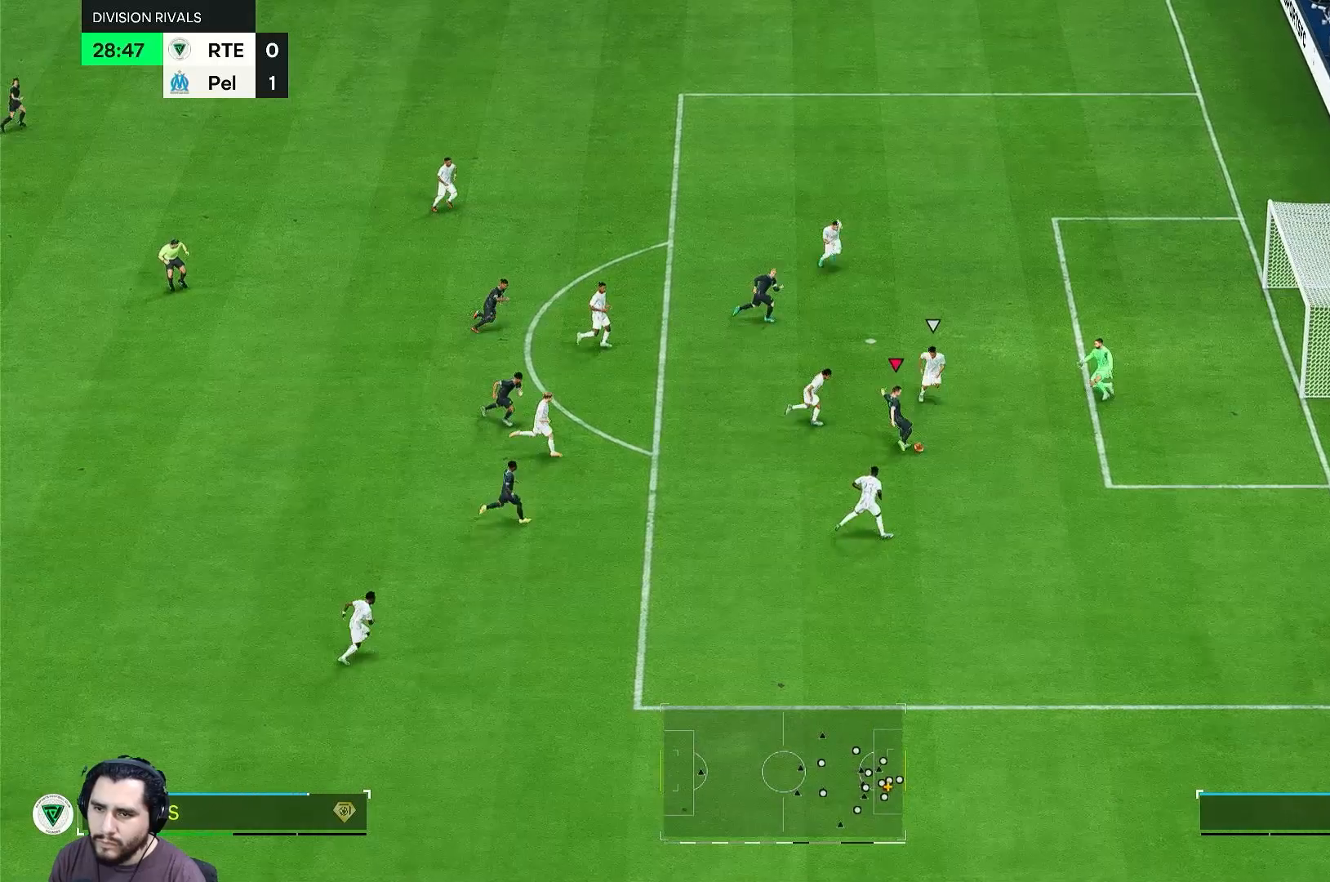
{"buttons": [], "left_stick": "right", "right_stick": "center", "events": [[183, "left_stick", "up-right"], [333, "left_stick", "right"]]}
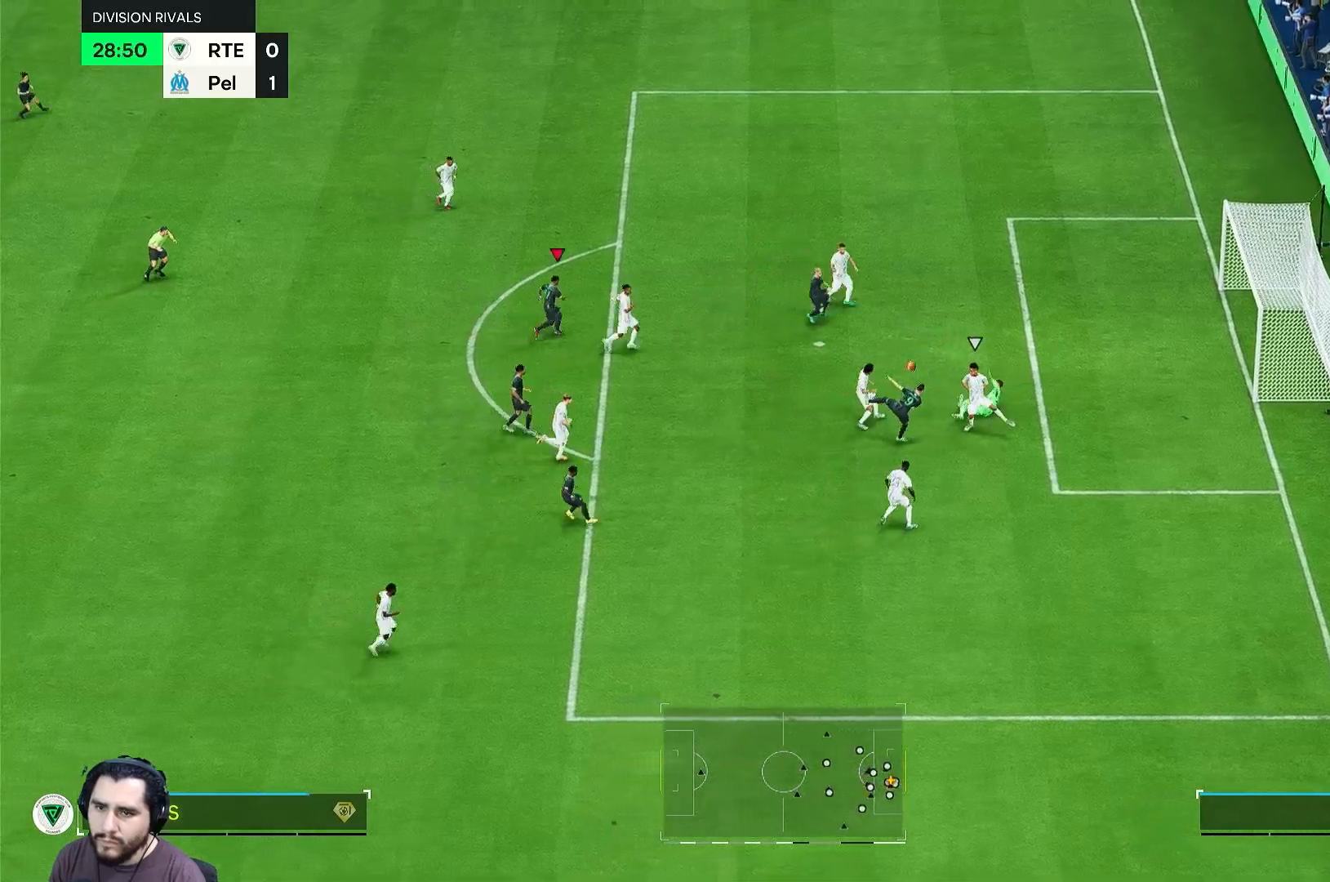
{"buttons": [], "left_stick": "up-right", "right_stick": "center", "events": [[383, "left_stick", "up-right"]]}